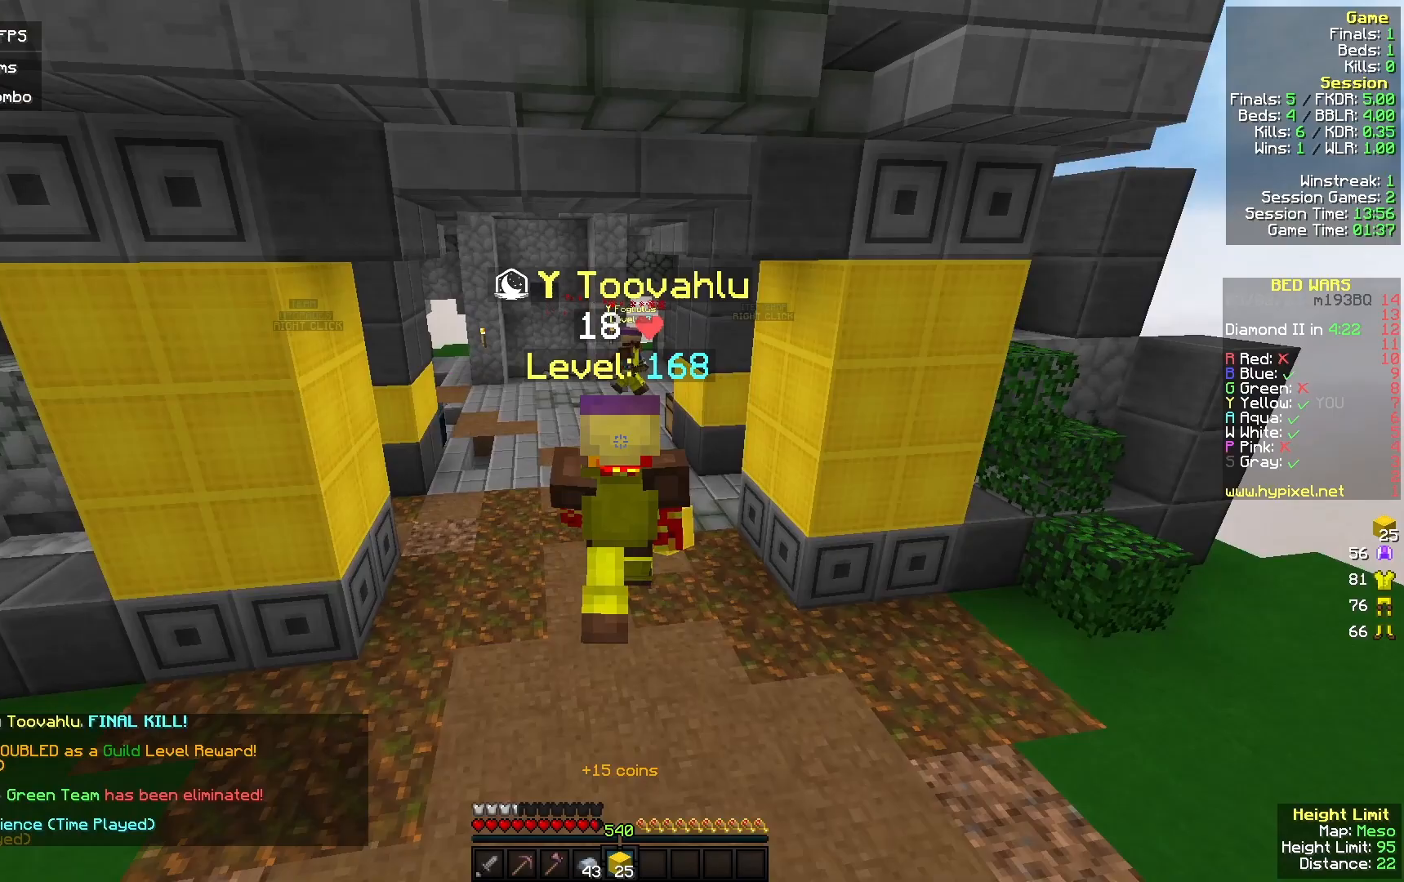
Gameplay with keyboard and mouse; each line is a JSON object with the keys and mouse buttons held at the frame after it. "events" lists presses ("down") and releases ("up") of "a", "d", "s", "w", "mouse_left" and "mouse_right" between this image and that frame as [ms after this image, input, new state], when the widget could be followed in between. "mouse_left", "mouse_right" = the "left", "right" buttons of the "mouse" list. No other keys are recorded. Fast repeated clicks can show as one long hold. Mouse movement is not recorded.
{"keys": ["w"], "mouse": [], "events": []}
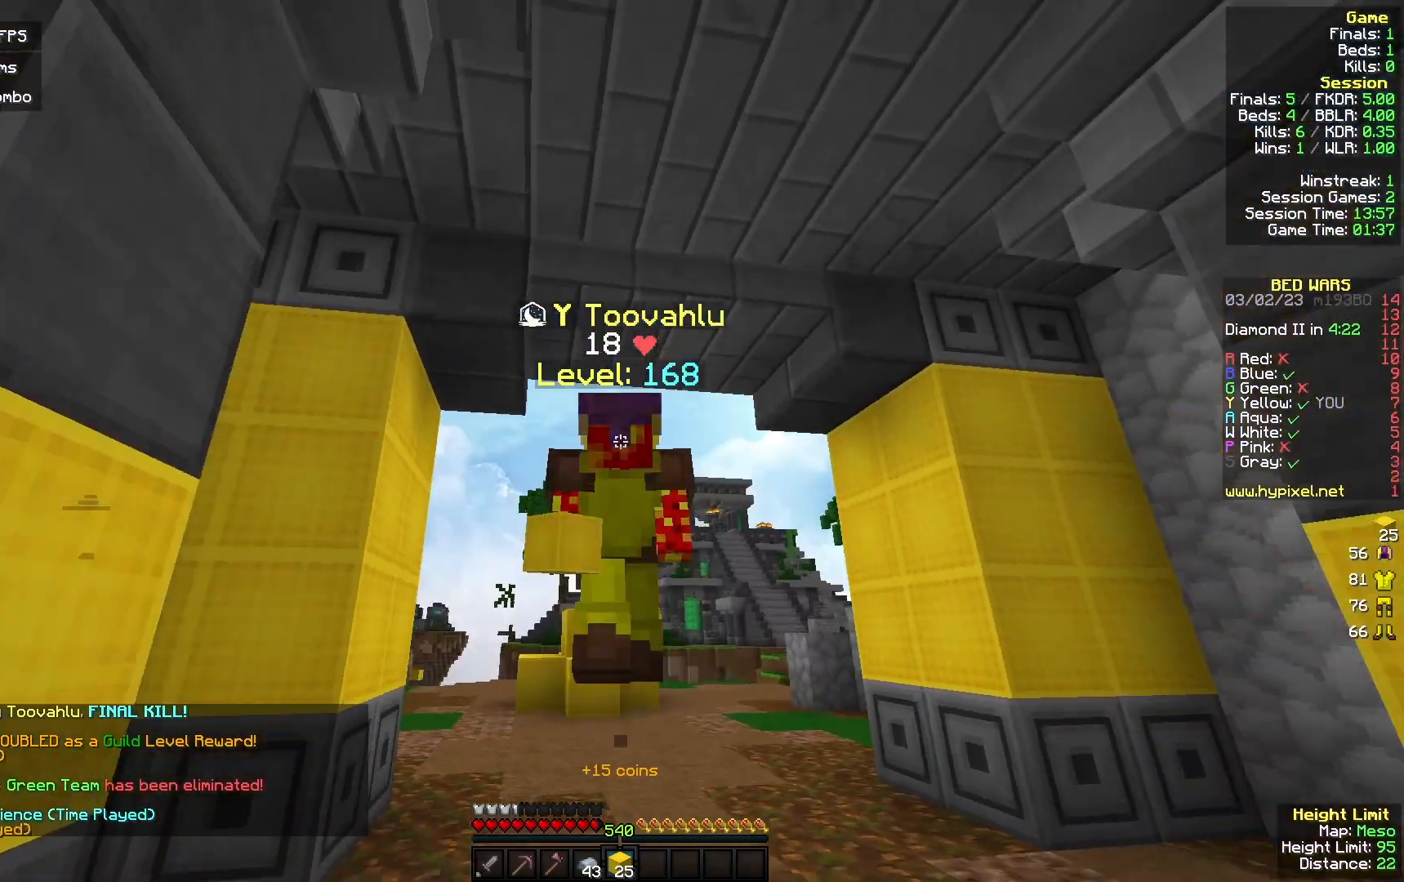
{"keys": ["w"], "mouse": [], "events": []}
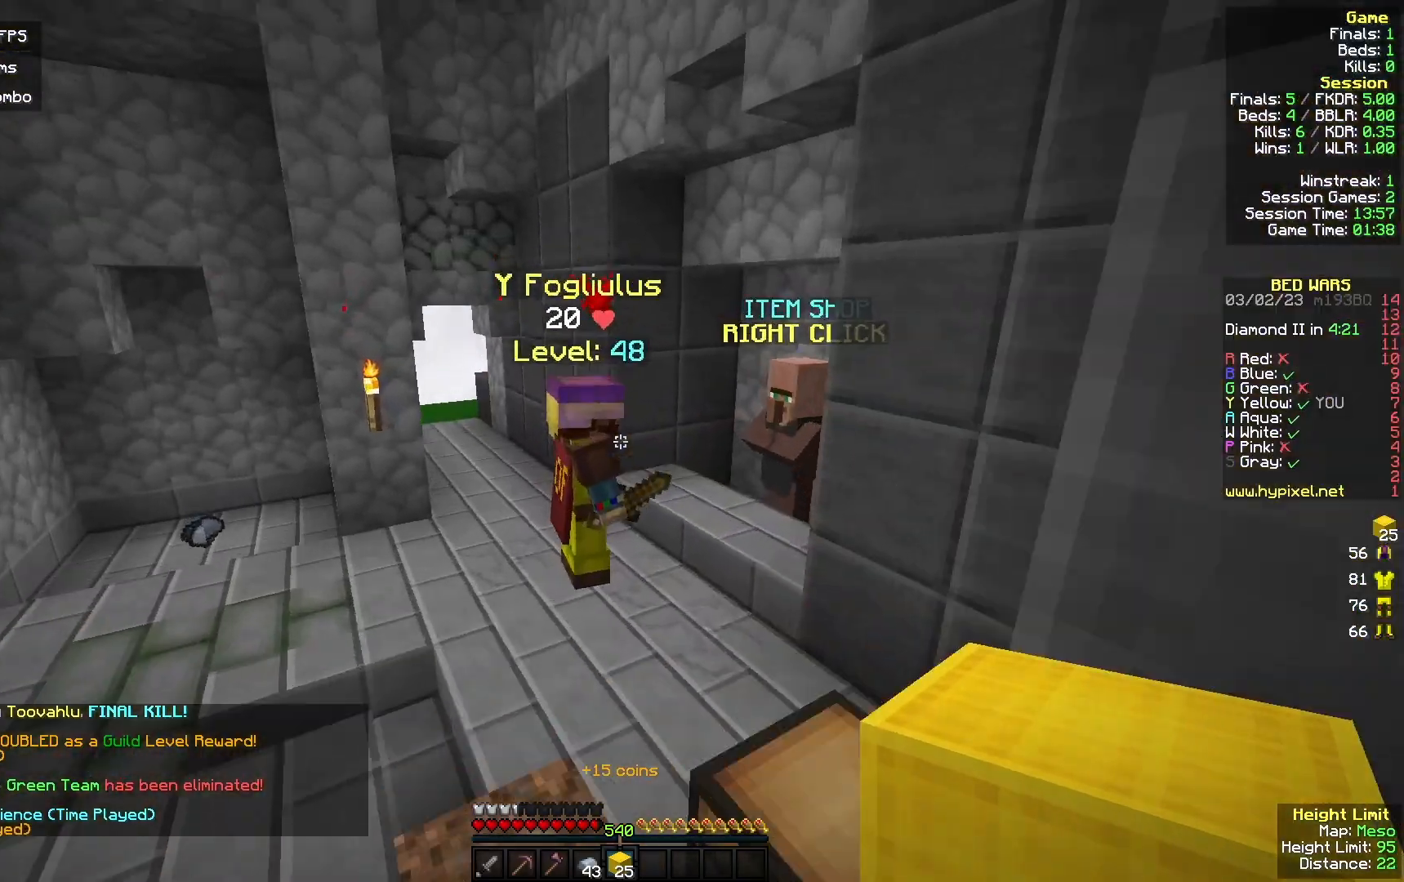
{"keys": ["d", "w"], "mouse": [], "events": [[400, "d", "down"]]}
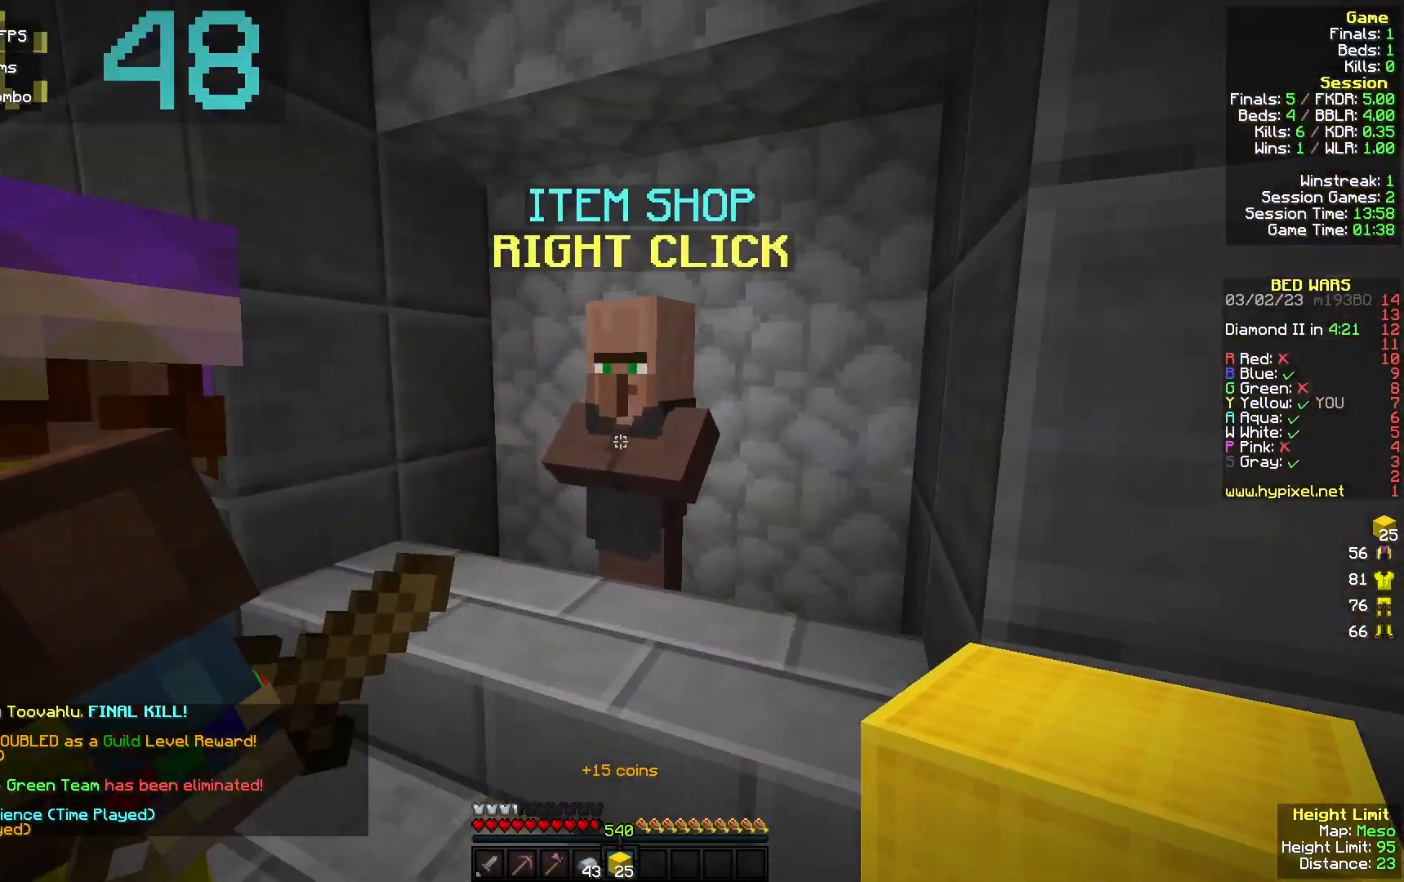
{"keys": [], "mouse": [], "events": [[67, "d", "up"], [67, "mouse_right", "down"], [100, "w", "up"], [200, "mouse_right", "up"]]}
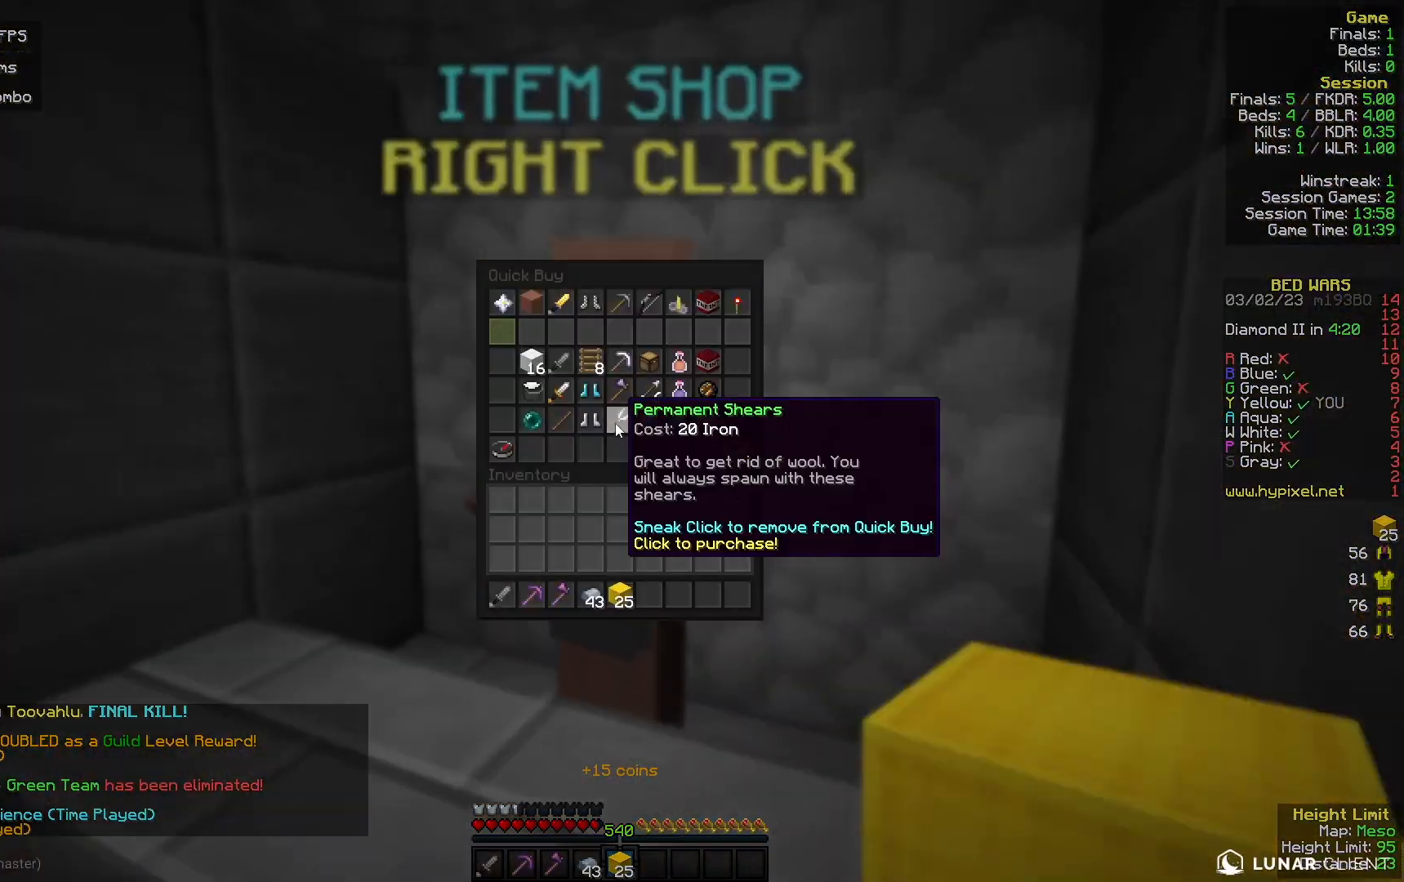
{"keys": [], "mouse": [], "events": []}
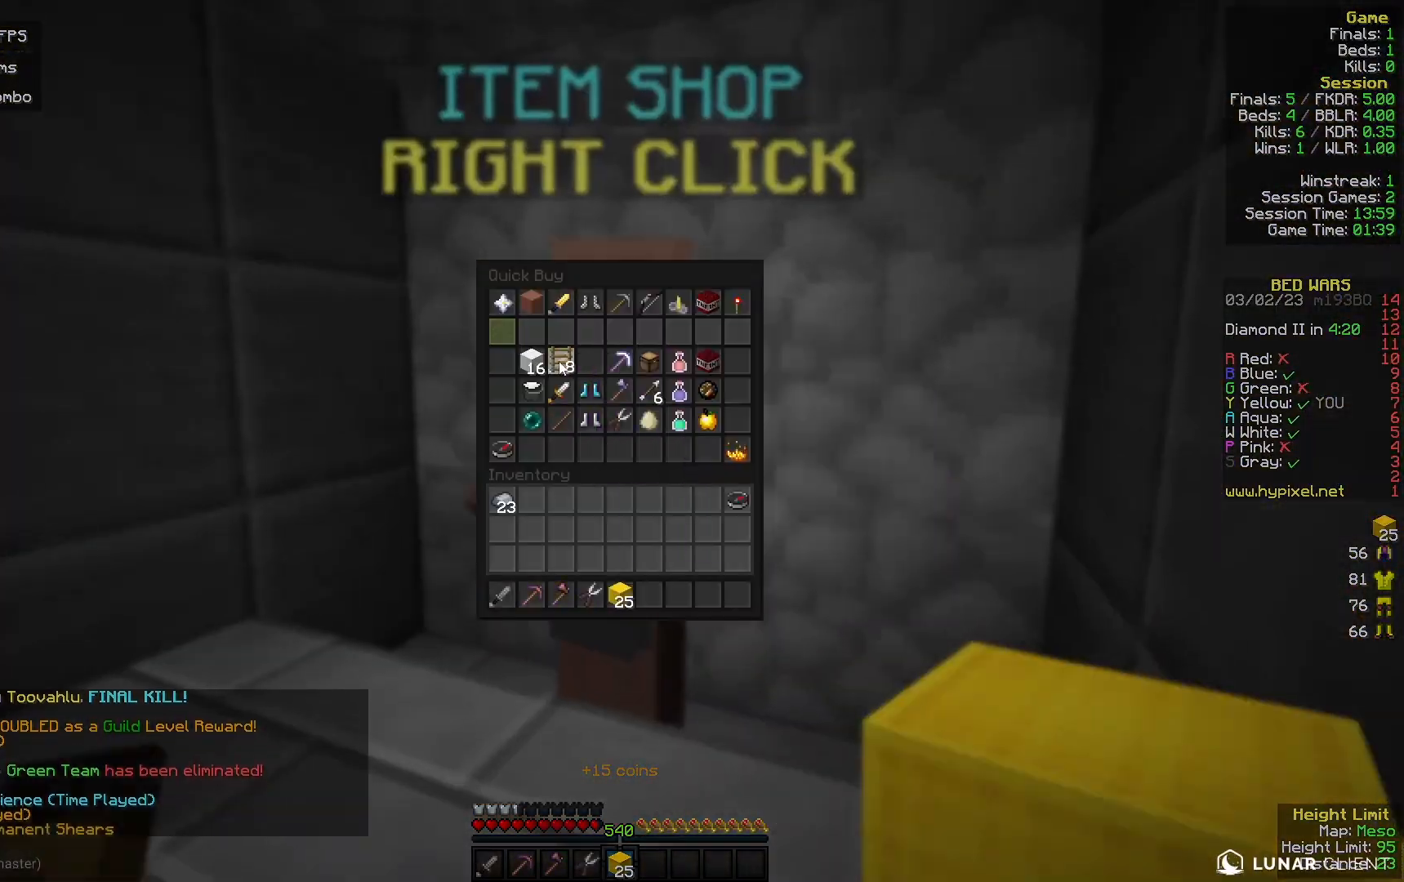
{"keys": [], "mouse": [], "events": []}
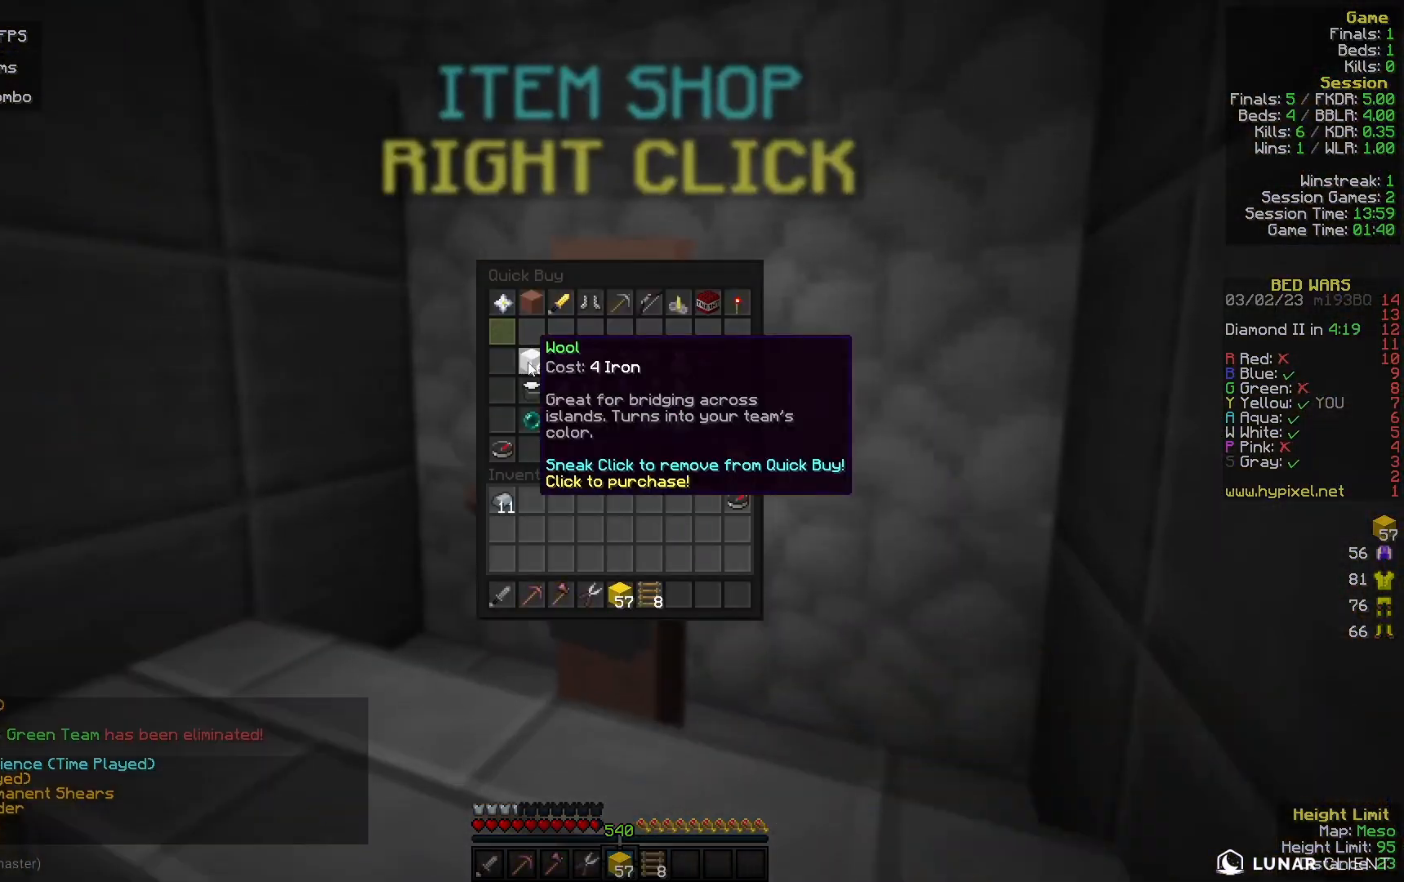
{"keys": ["w"], "mouse": [], "events": [[200, "mouse_left", "down"], [267, "a", "down"], [267, "w", "down"], [300, "mouse_left", "up"], [433, "a", "up"]]}
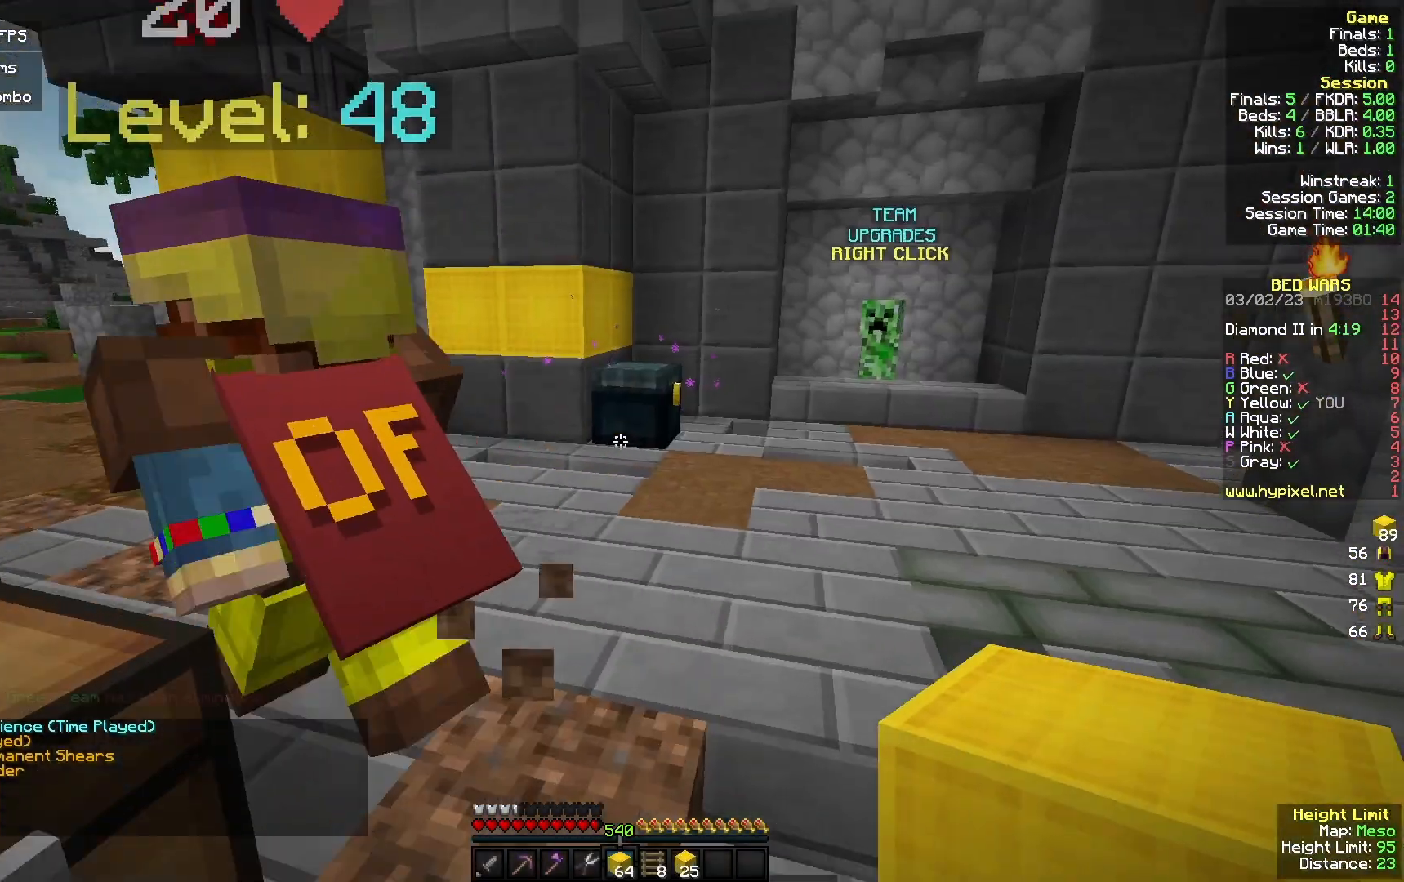
{"keys": ["a", "w"], "mouse": ["right"], "events": [[367, "a", "down"], [467, "mouse_right", "down"]]}
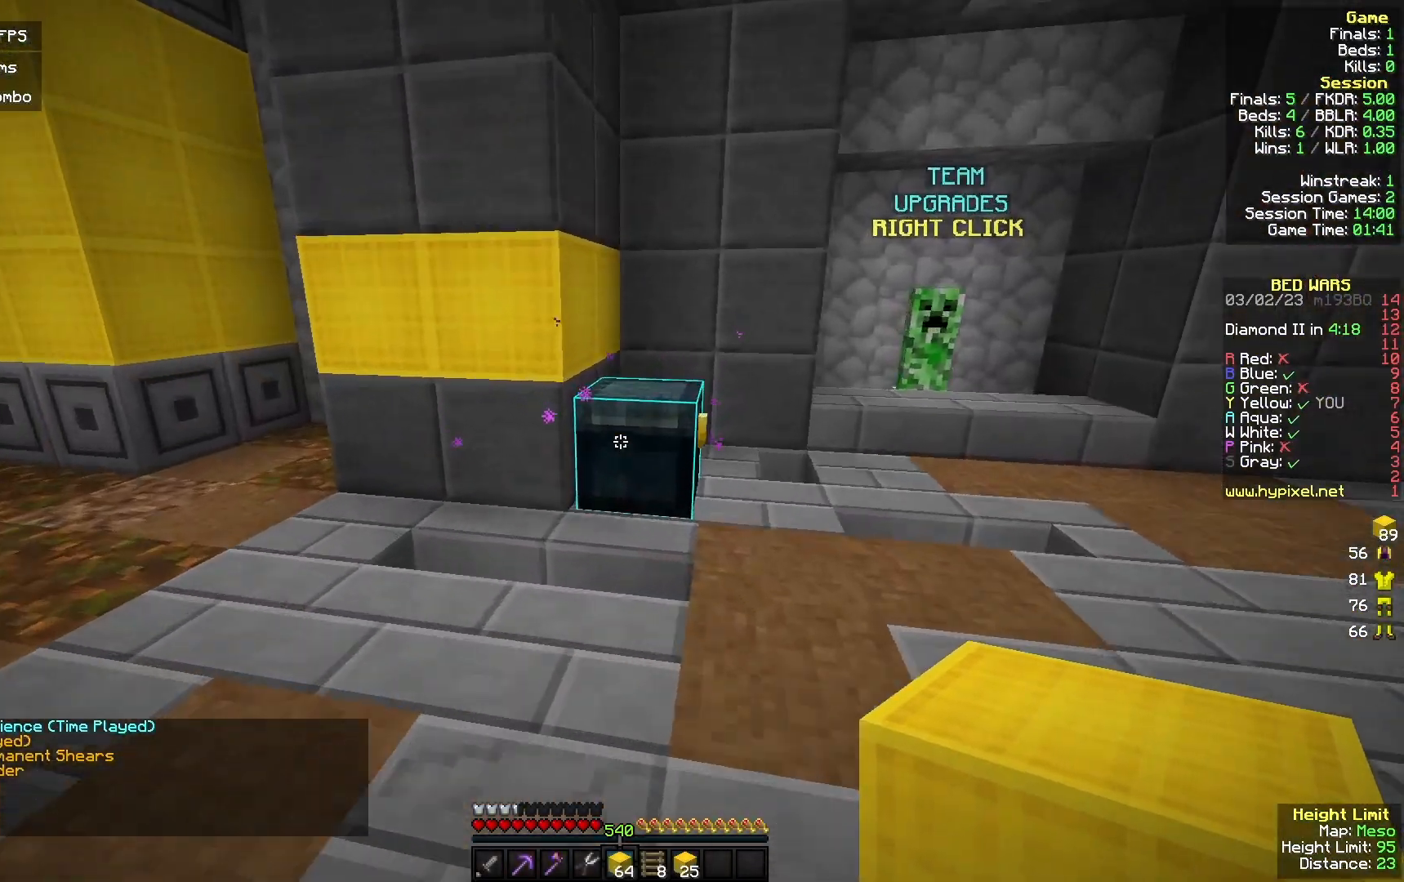
{"keys": [], "mouse": [], "events": [[100, "w", "up"], [133, "a", "up"], [133, "mouse_right", "up"]]}
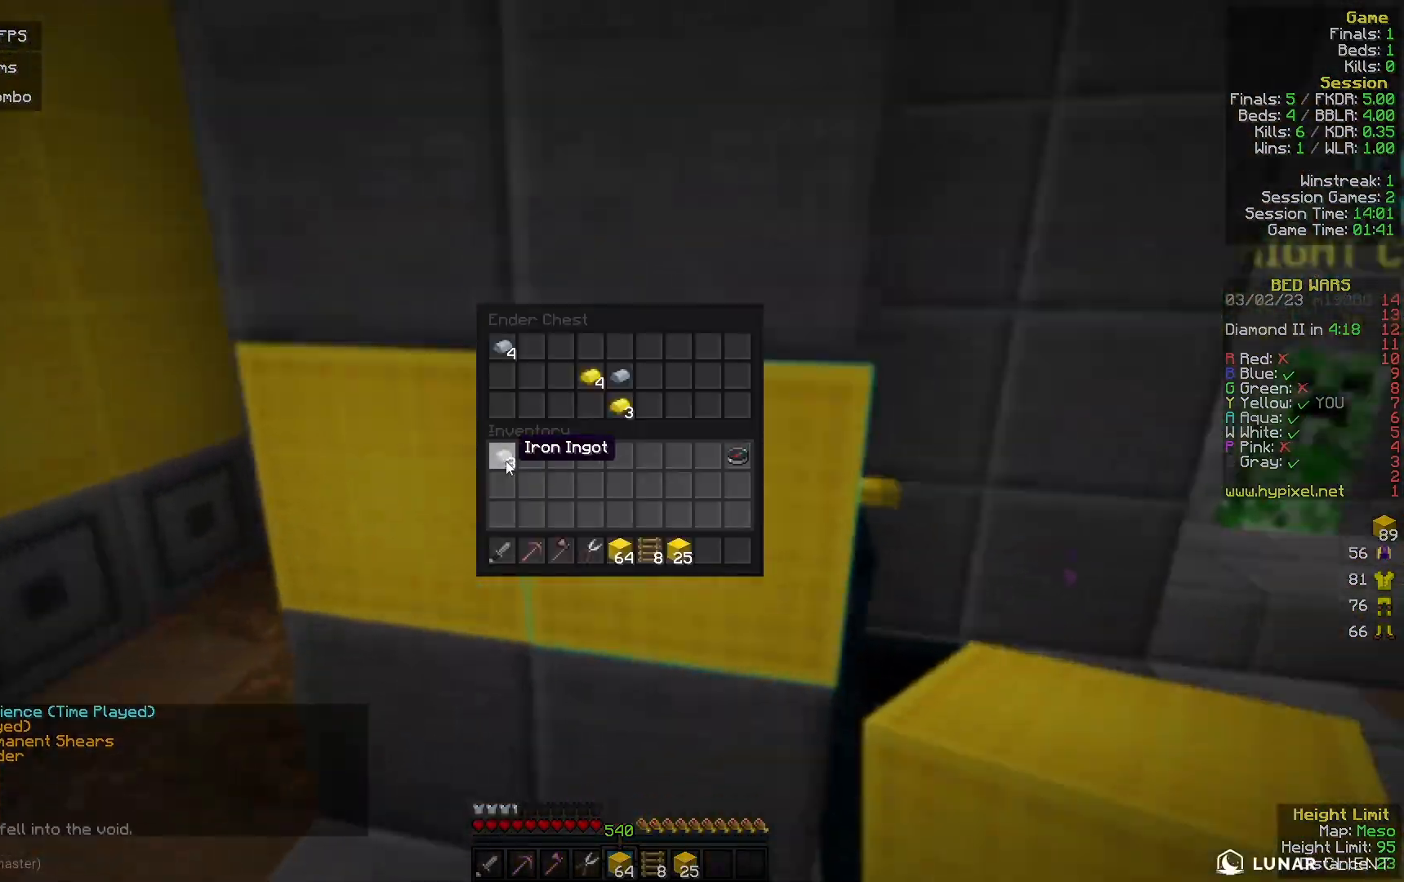
{"keys": ["w"], "mouse": [], "events": [[200, "w", "down"]]}
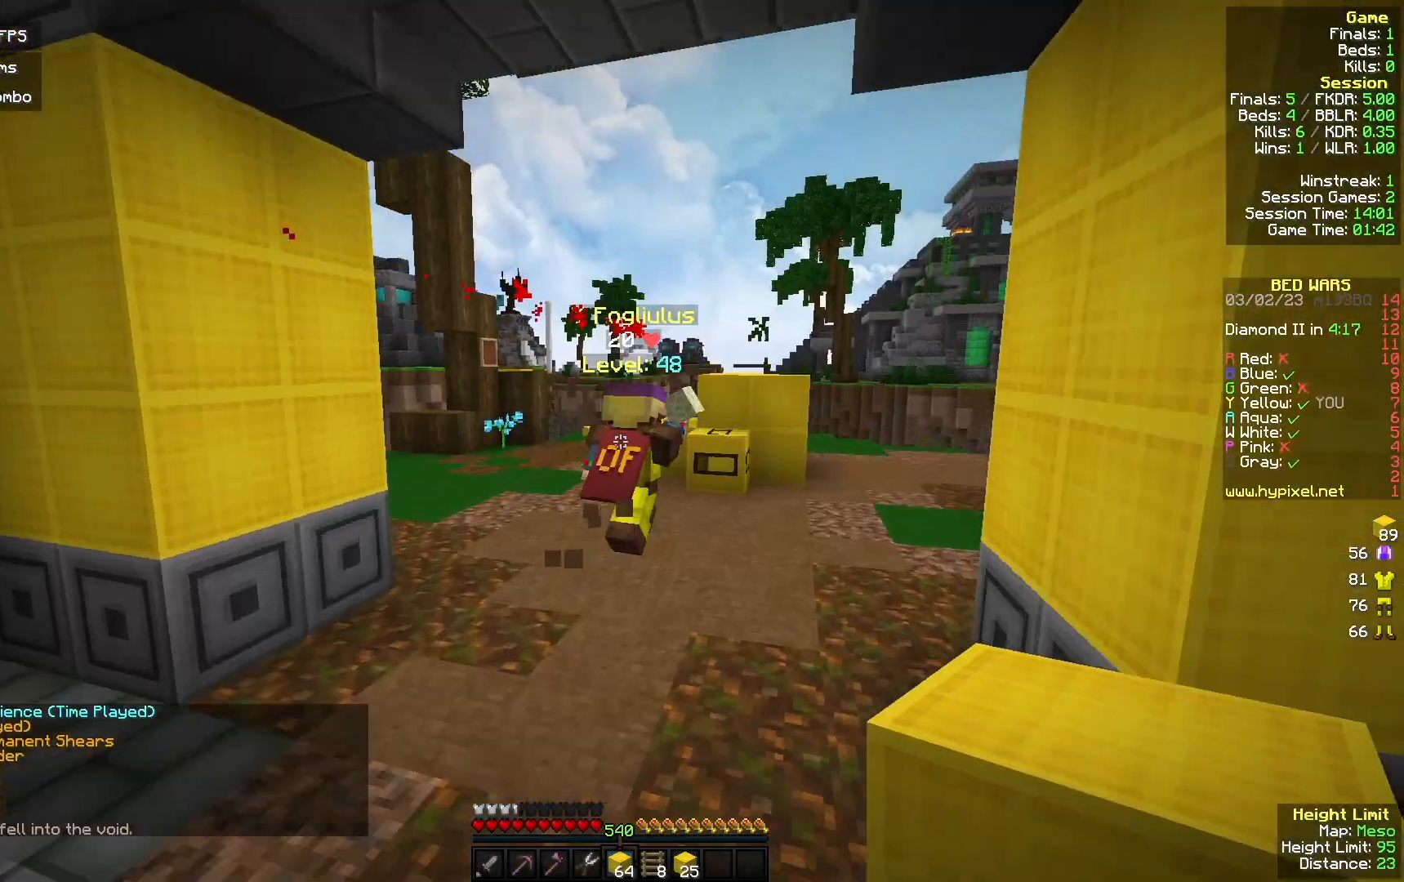
{"keys": ["a", "w"], "mouse": [], "events": [[300, "a", "down"]]}
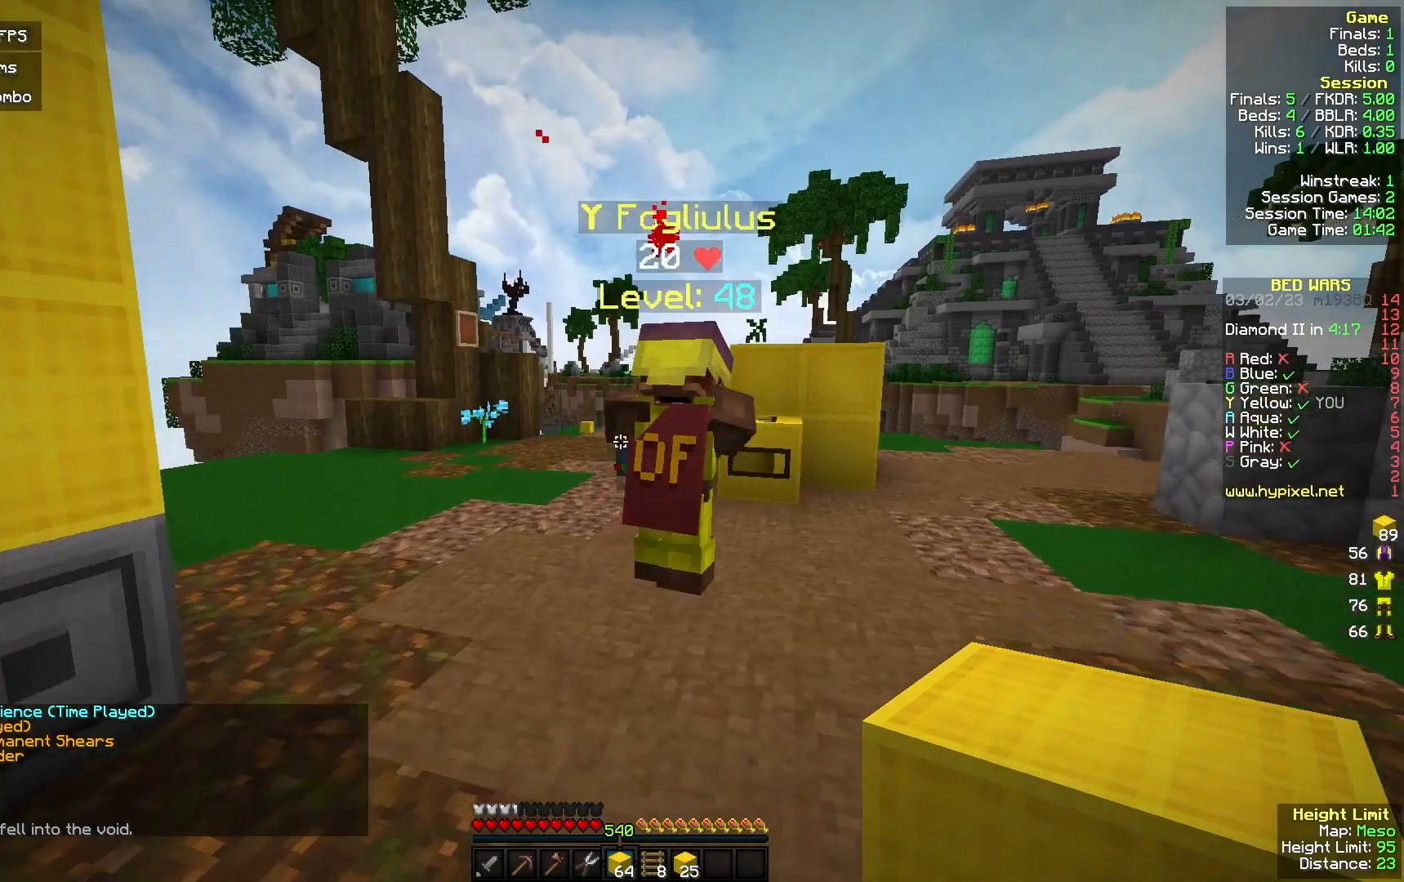
{"keys": ["w"], "mouse": [], "events": [[200, "a", "up"]]}
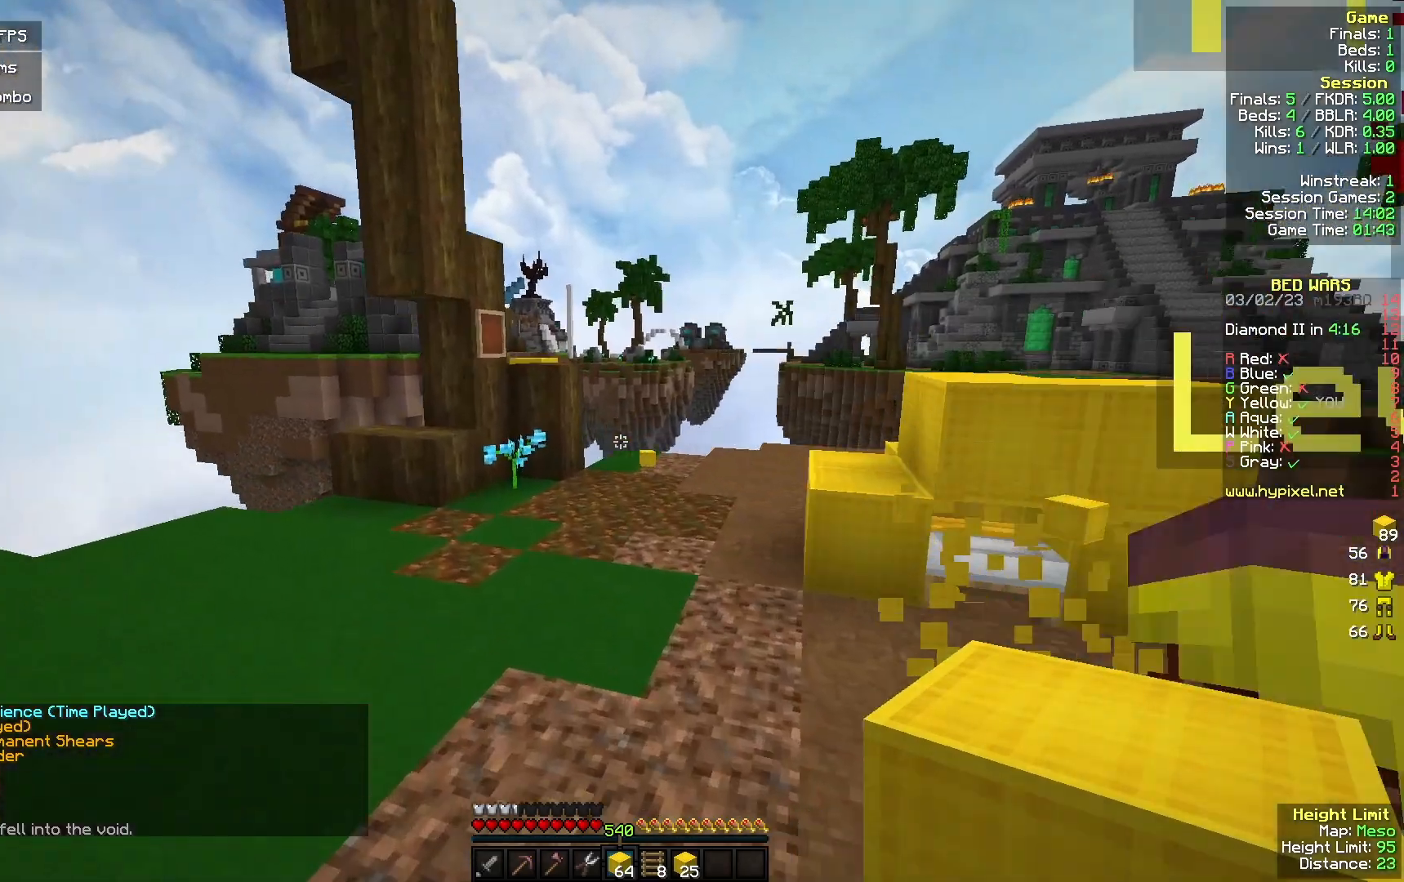
{"keys": ["w"], "mouse": [], "events": []}
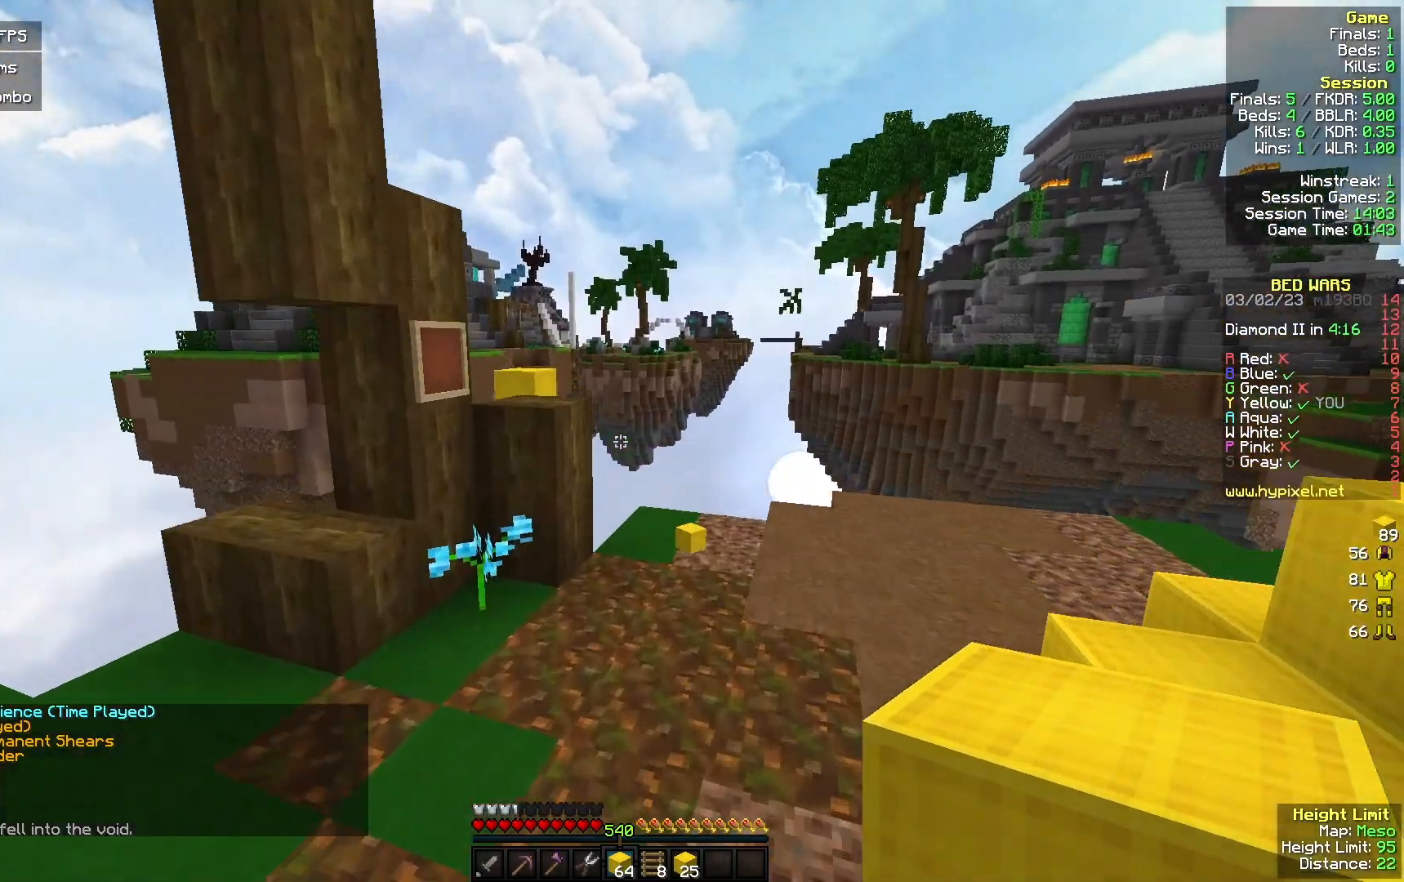
{"keys": ["d", "w"], "mouse": [], "events": [[133, "d", "down"]]}
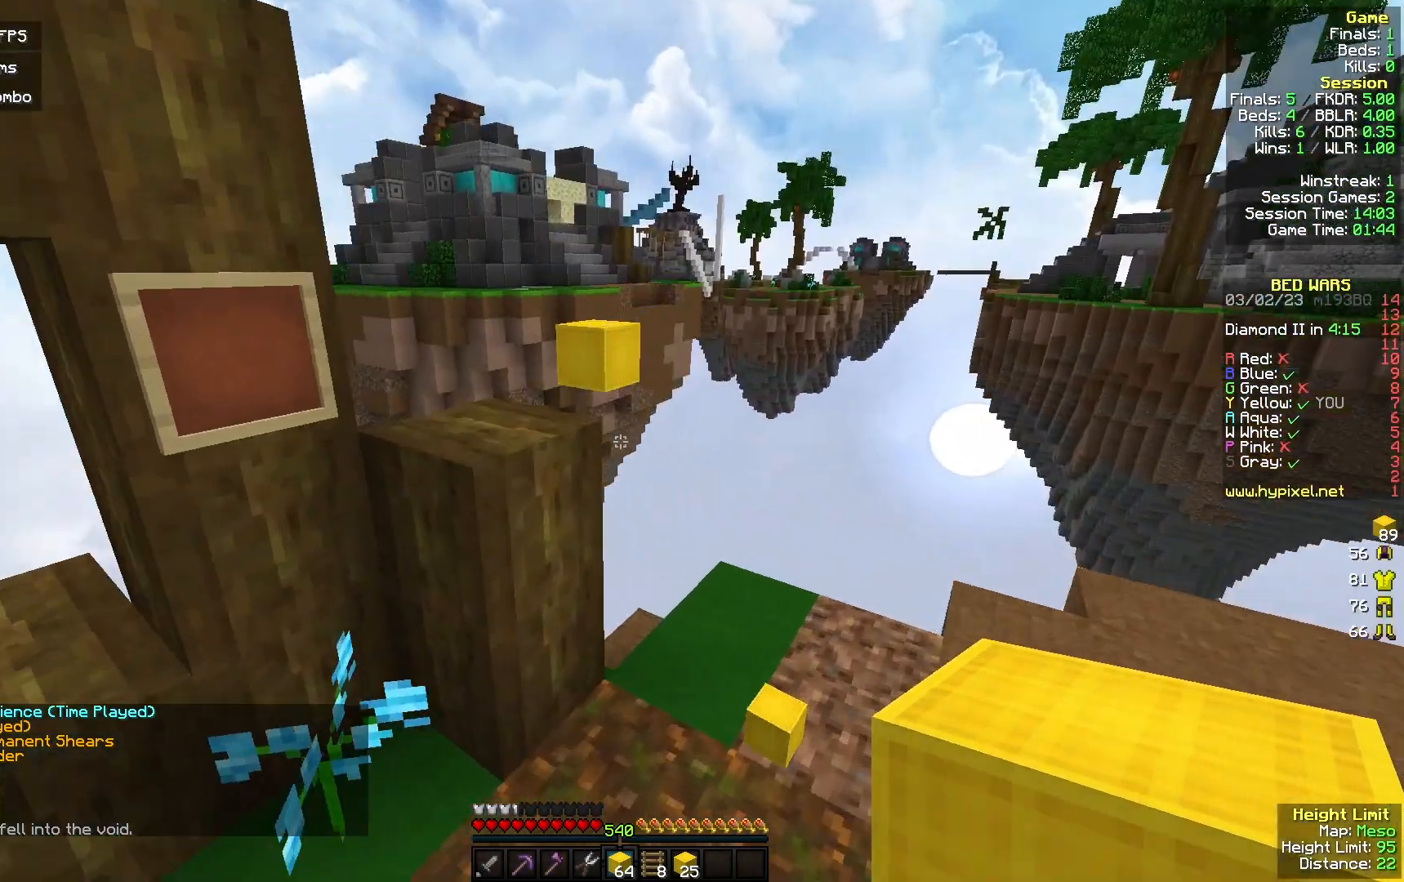
{"keys": ["a", "w"], "mouse": [], "events": [[200, "d", "up"], [300, "a", "down"], [300, "mouse_right", "down"], [433, "mouse_right", "up"]]}
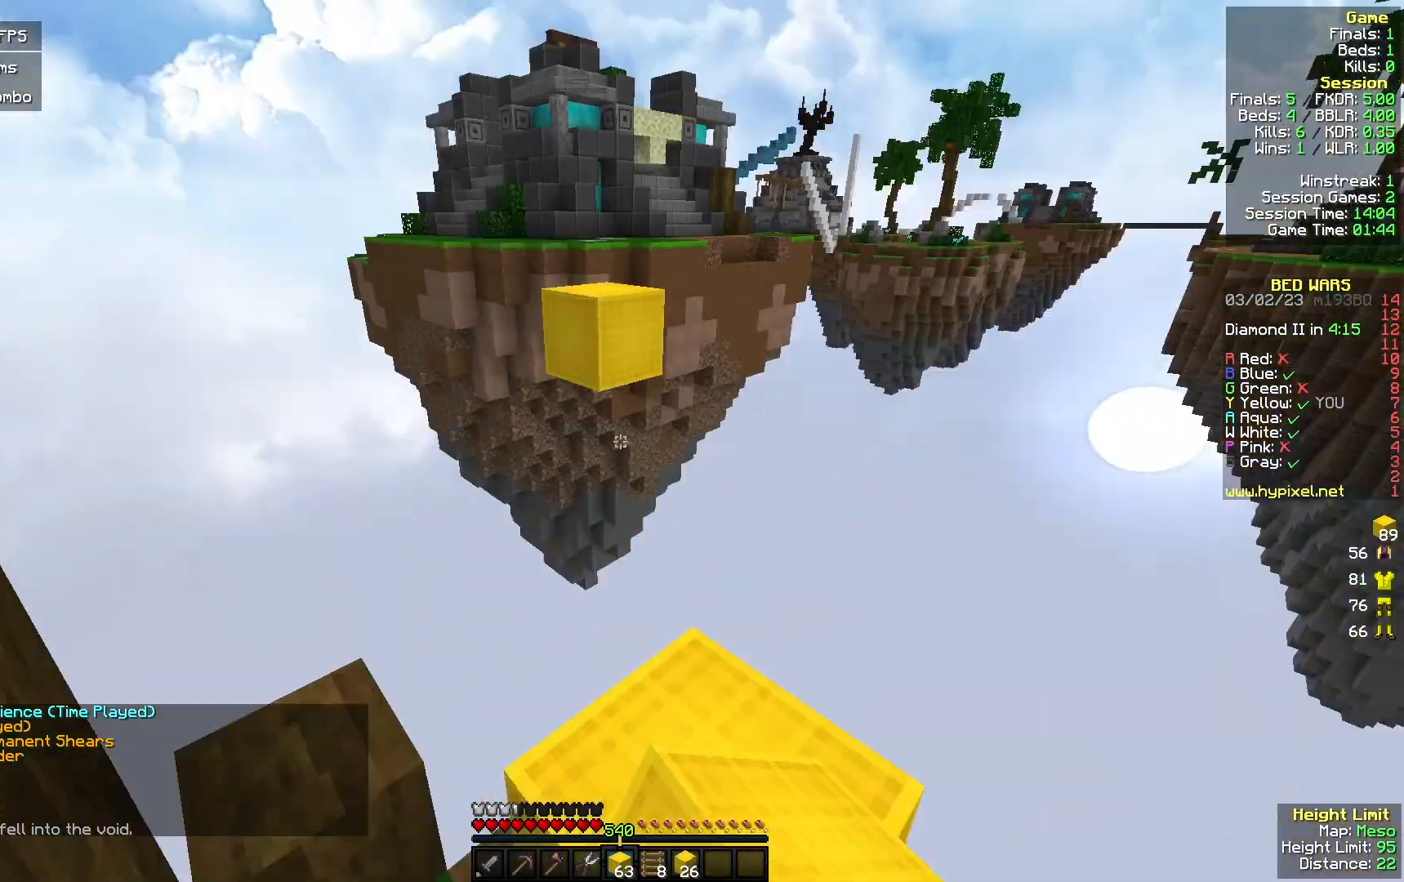
{"keys": ["s"], "mouse": ["right"], "events": [[100, "a", "up"], [200, "w", "up"], [300, "mouse_right", "down"], [333, "s", "down"]]}
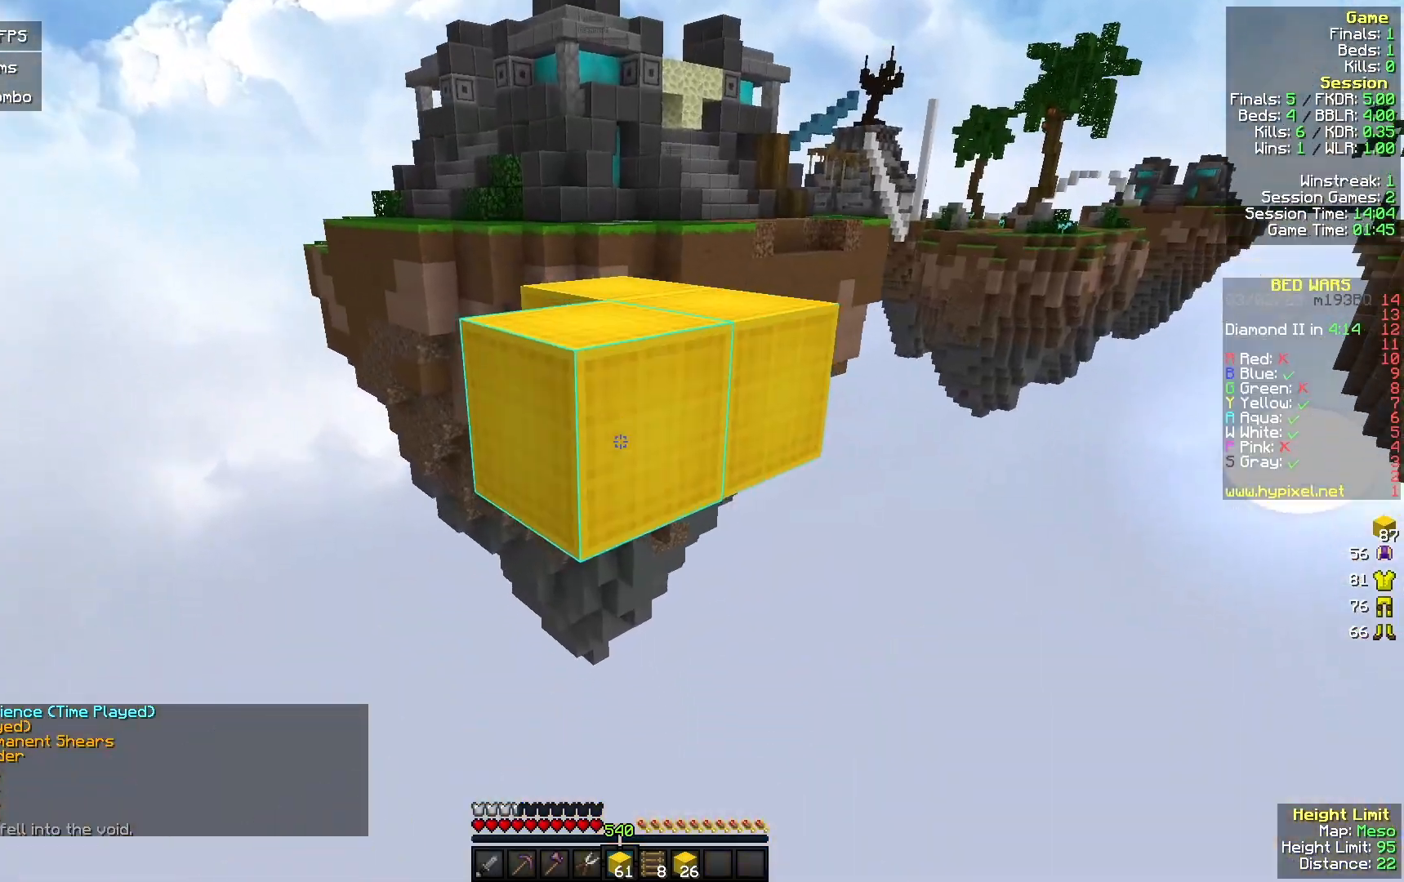
{"keys": ["w"], "mouse": [], "events": [[200, "mouse_right", "up"], [233, "s", "up"], [300, "w", "down"]]}
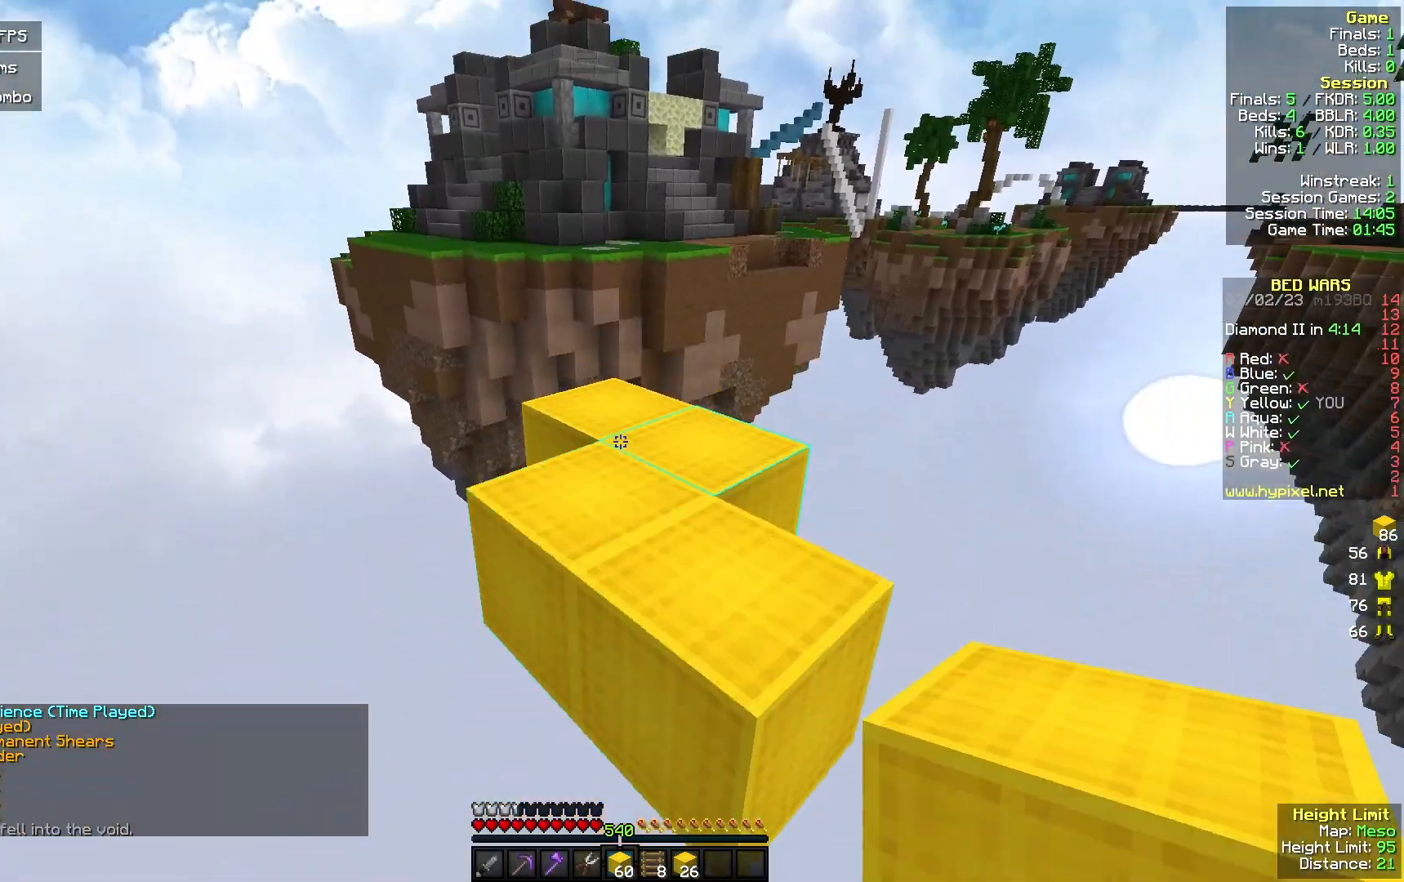
{"keys": ["a", "w"], "mouse": ["left"], "events": [[100, "d", "down"], [233, "d", "up"], [267, "mouse_right", "down"], [467, "a", "down"], [467, "mouse_right", "up"], [500, "mouse_left", "down"]]}
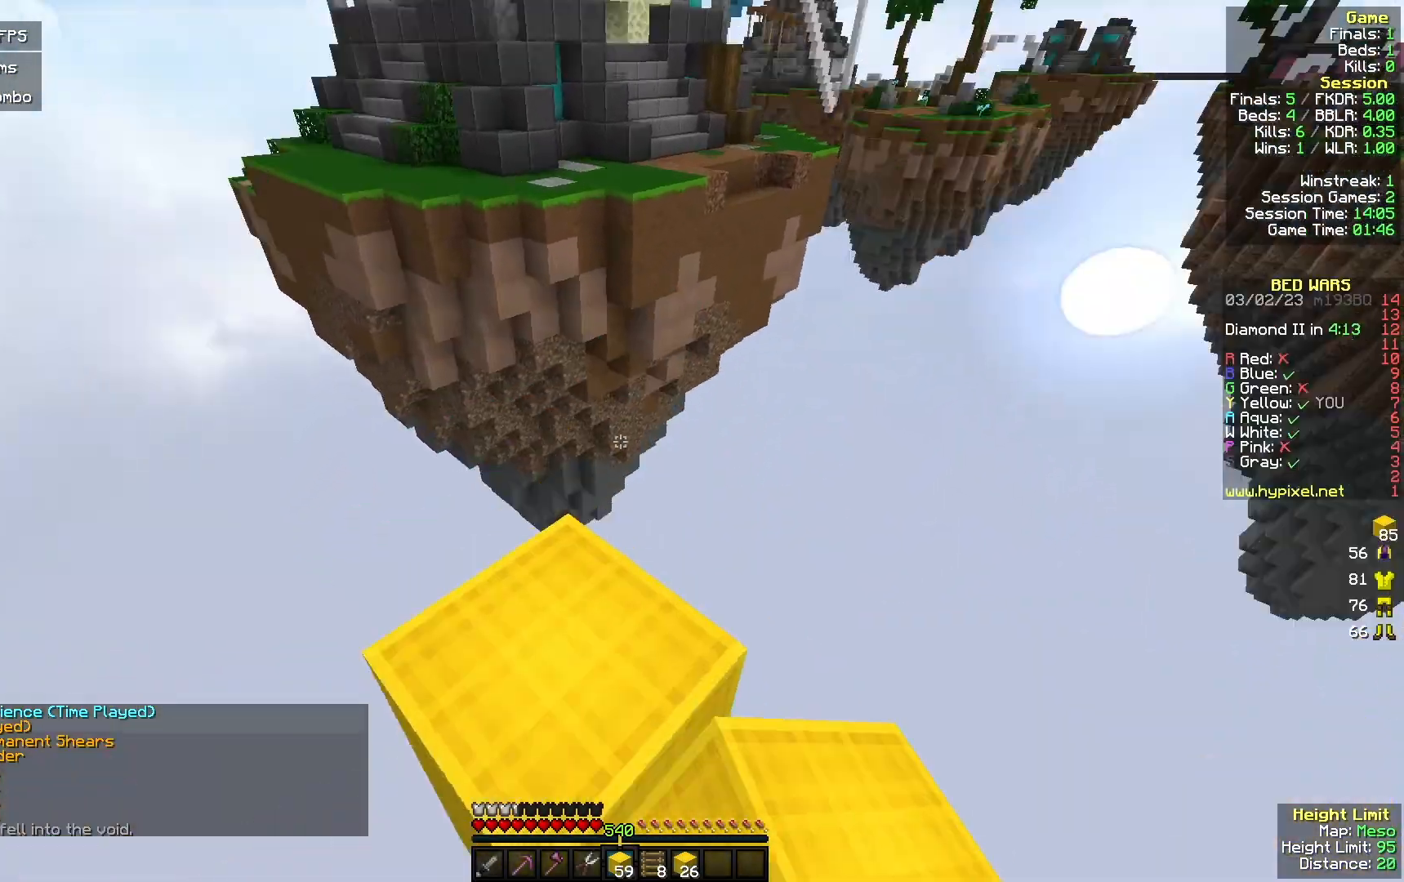
{"keys": ["s"], "mouse": [], "events": [[100, "w", "up"], [167, "mouse_left", "up"], [233, "d", "down"], [233, "s", "down"], [333, "a", "up"], [467, "d", "up"]]}
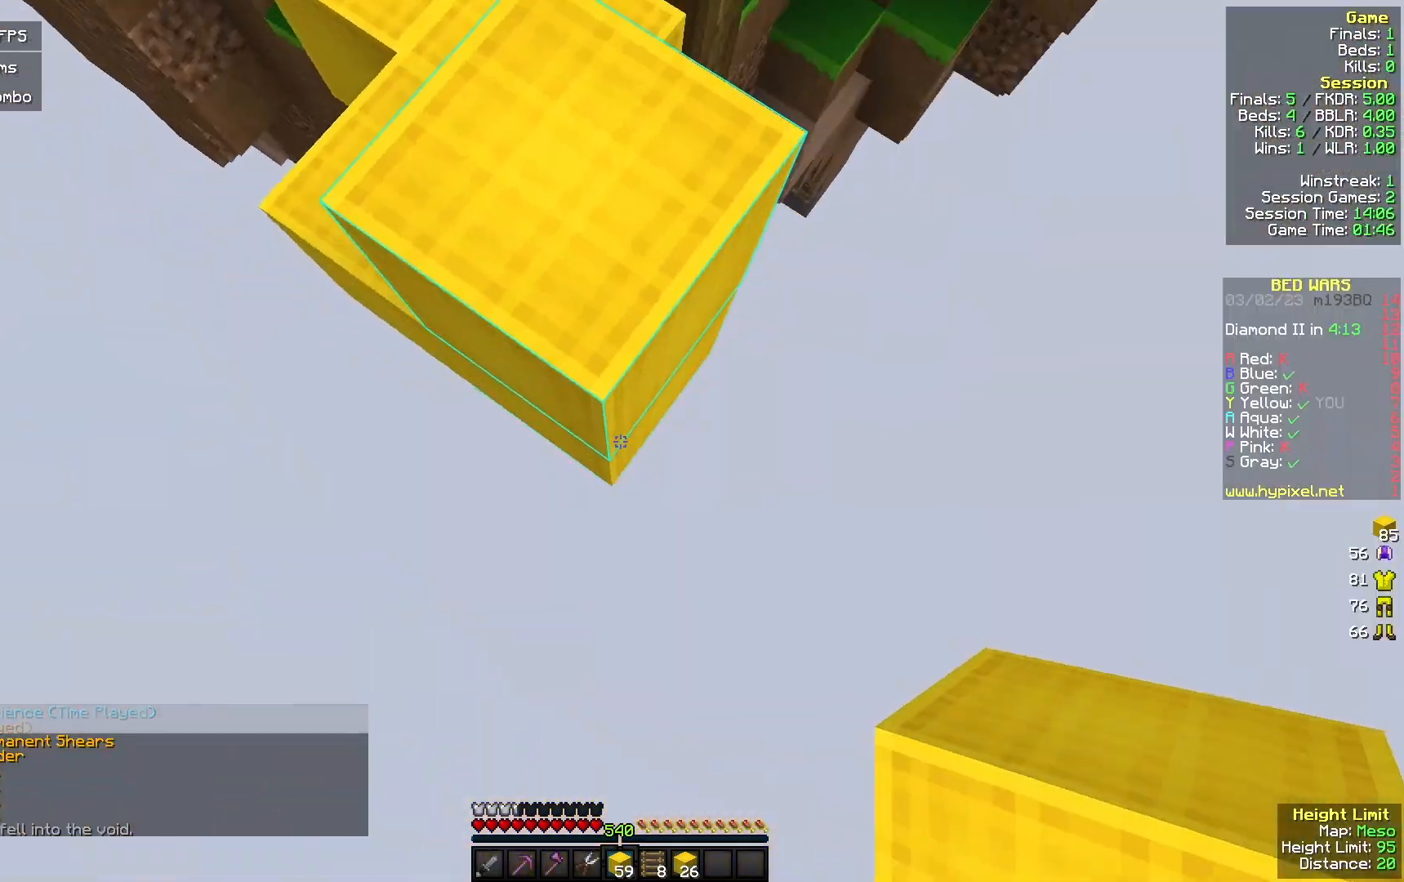
{"keys": ["s"], "mouse": ["right"], "events": [[67, "mouse_right", "down"]]}
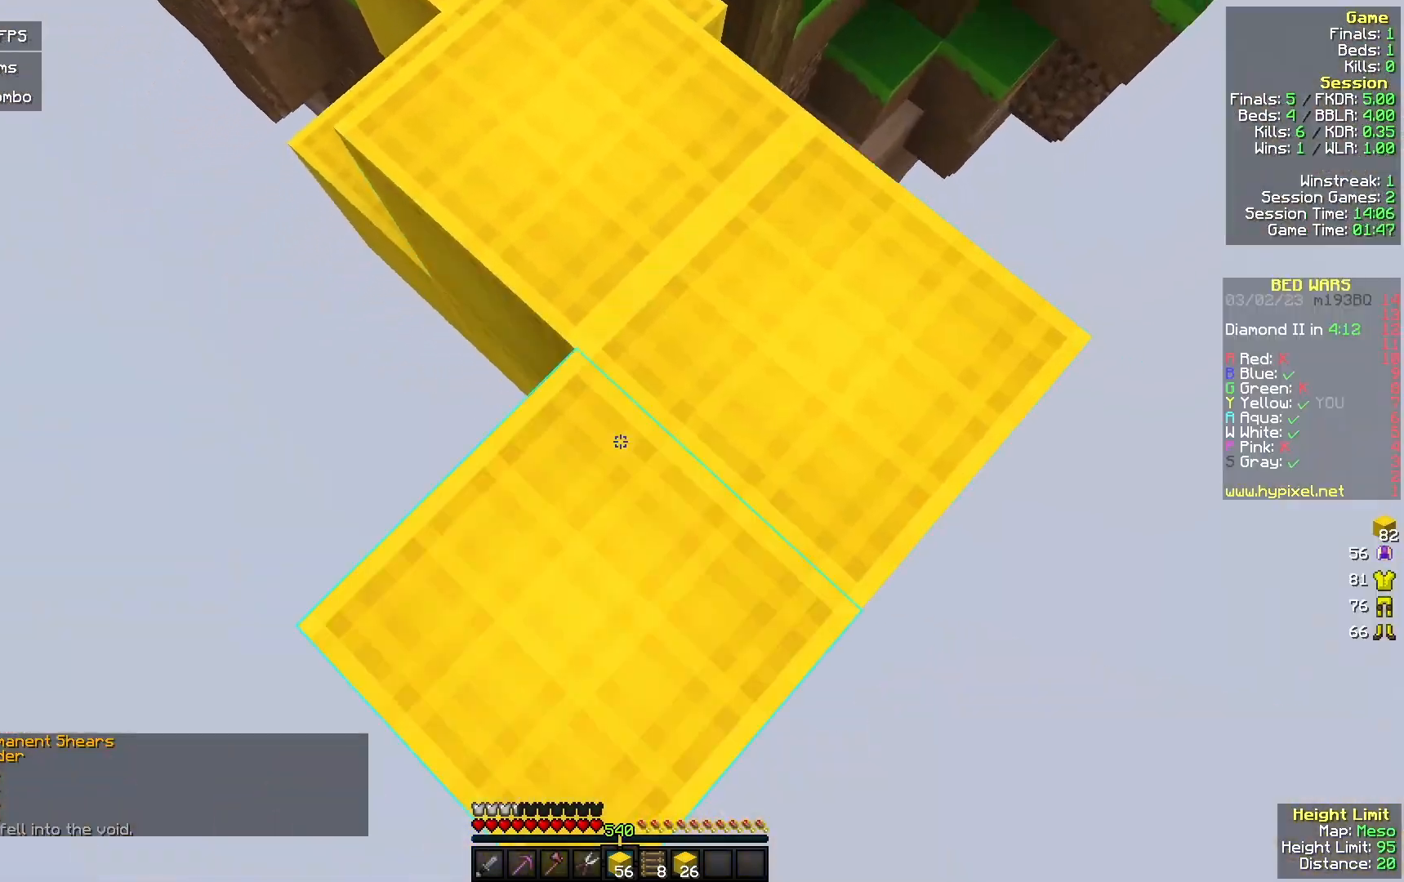
{"keys": ["s"], "mouse": ["right"], "events": [[133, "mouse_right", "up"], [433, "mouse_right", "down"]]}
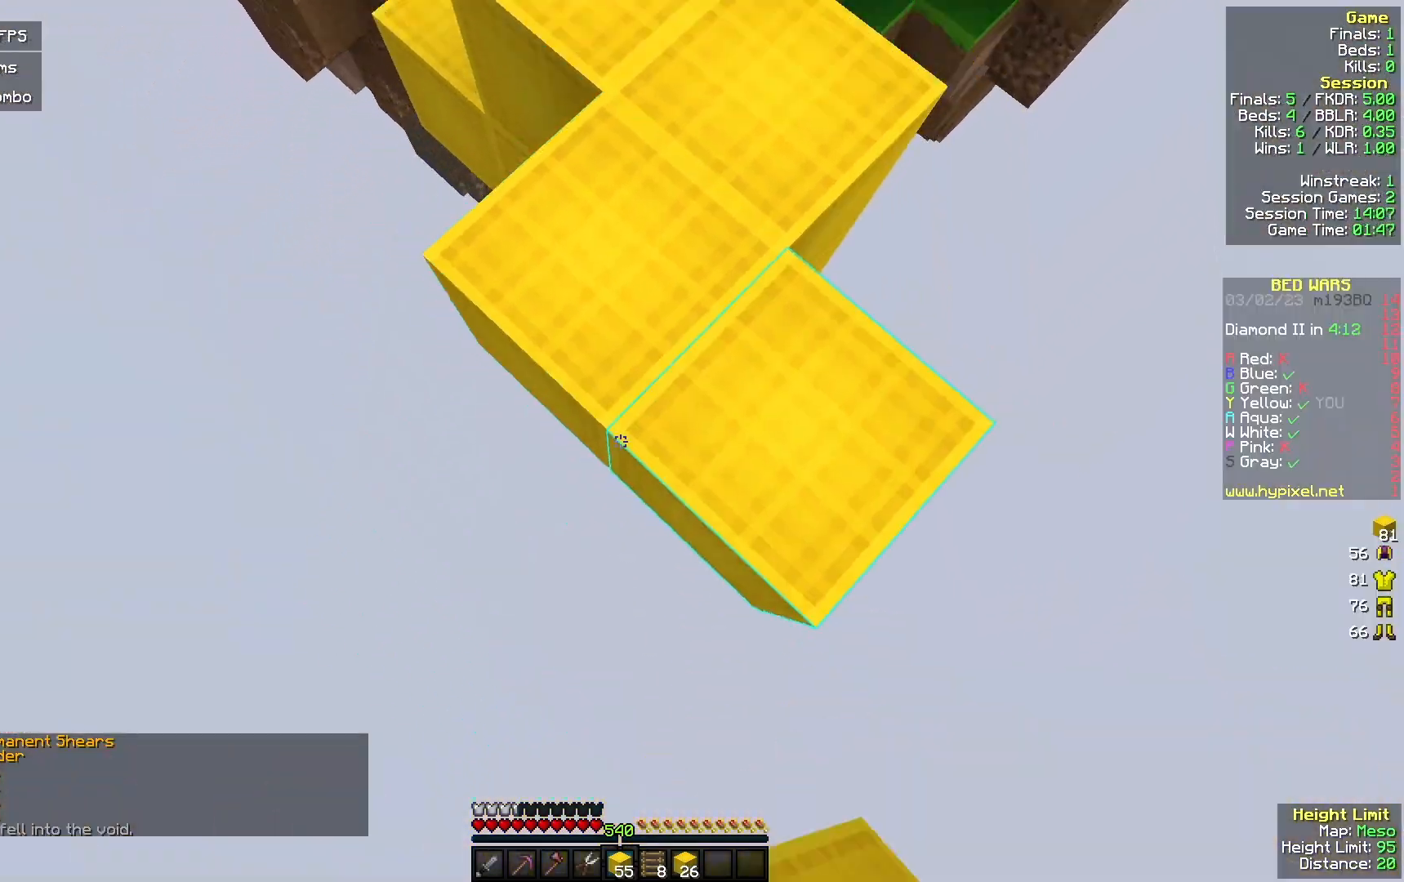
{"keys": ["s"], "mouse": [], "events": [[67, "s", "up"], [333, "s", "down"], [433, "mouse_right", "up"]]}
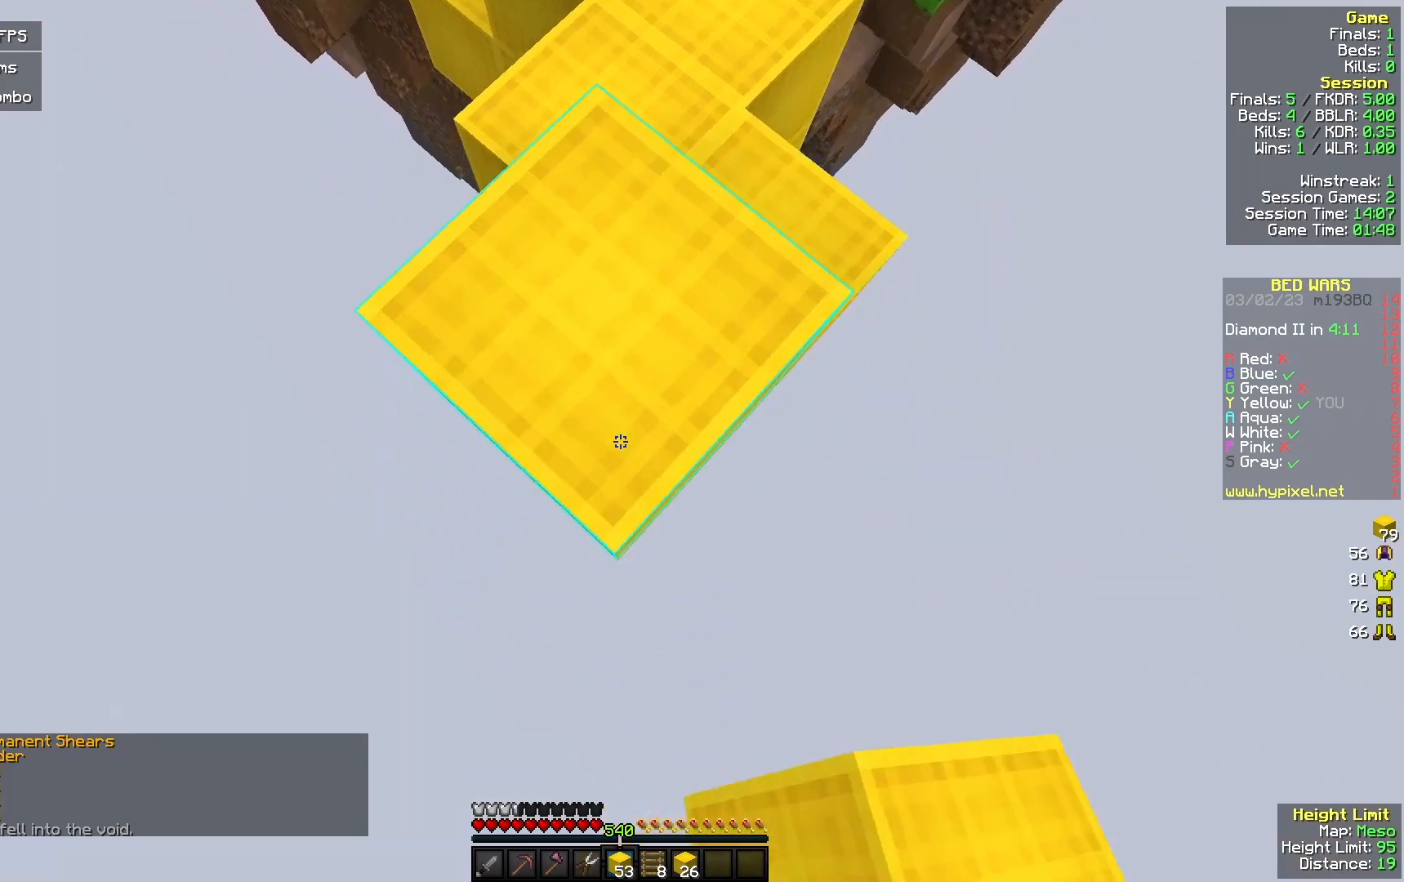
{"keys": ["s"], "mouse": ["right"], "events": [[133, "mouse_right", "down"]]}
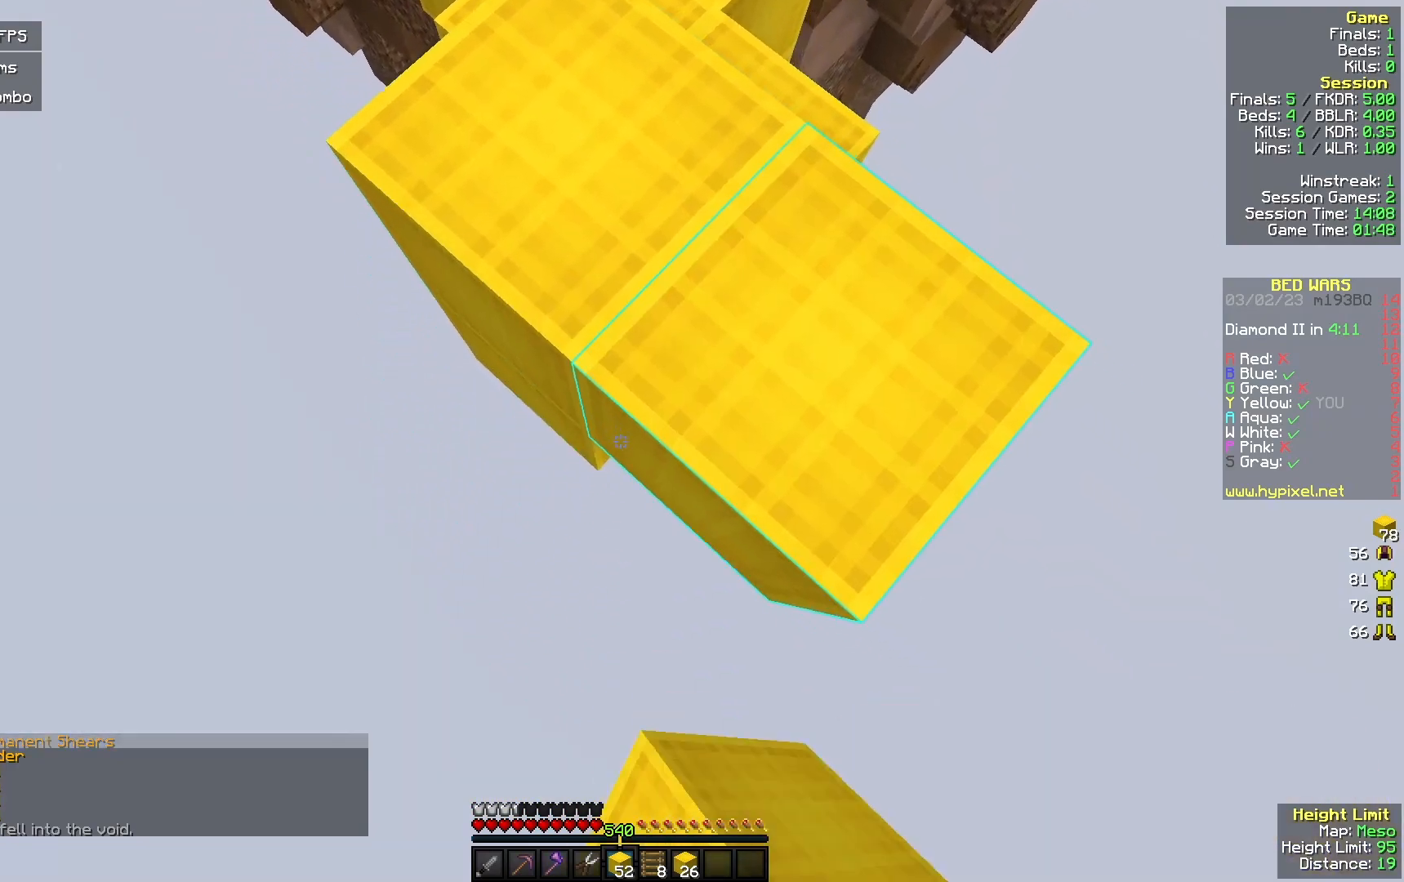
{"keys": ["s"], "mouse": ["right"], "events": [[267, "mouse_right", "up"], [433, "mouse_right", "down"]]}
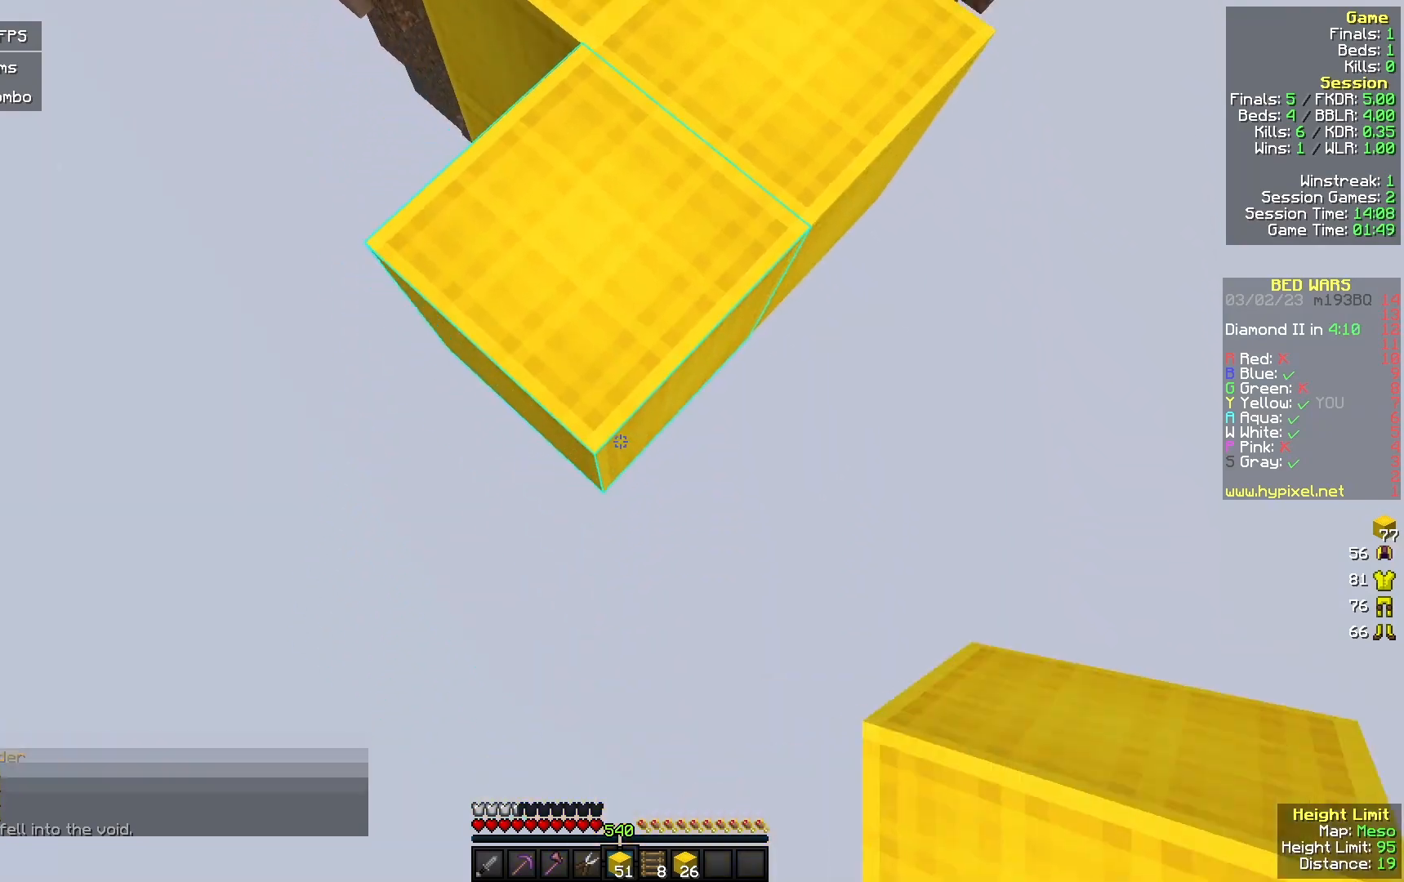
{"keys": [], "mouse": ["right"], "events": [[233, "s", "up"]]}
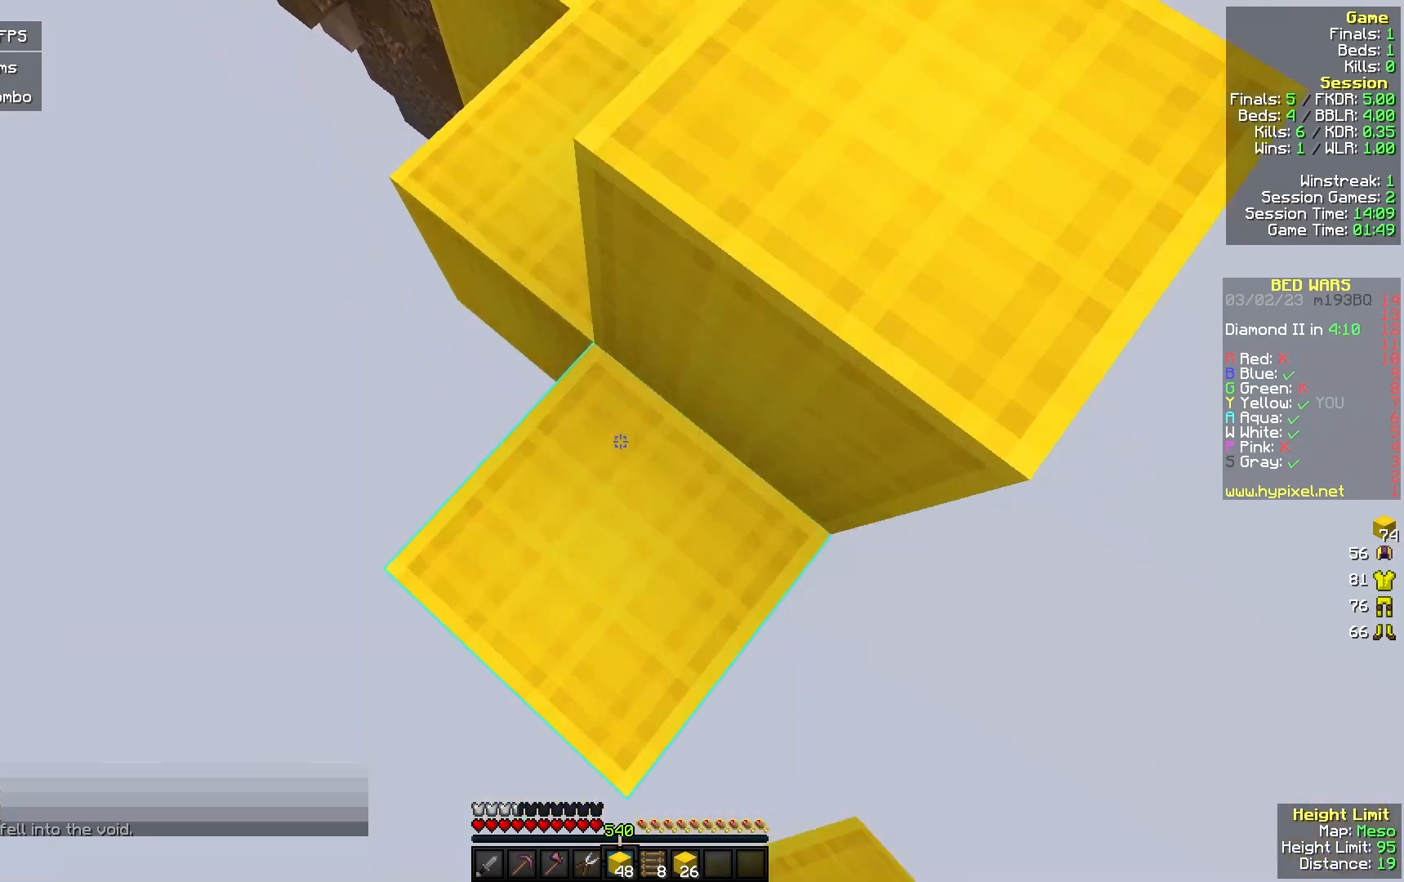
{"keys": ["s"], "mouse": ["right"], "events": [[33, "mouse_right", "up"], [100, "mouse_right", "down"], [233, "mouse_right", "up"], [333, "s", "down"], [467, "mouse_right", "down"]]}
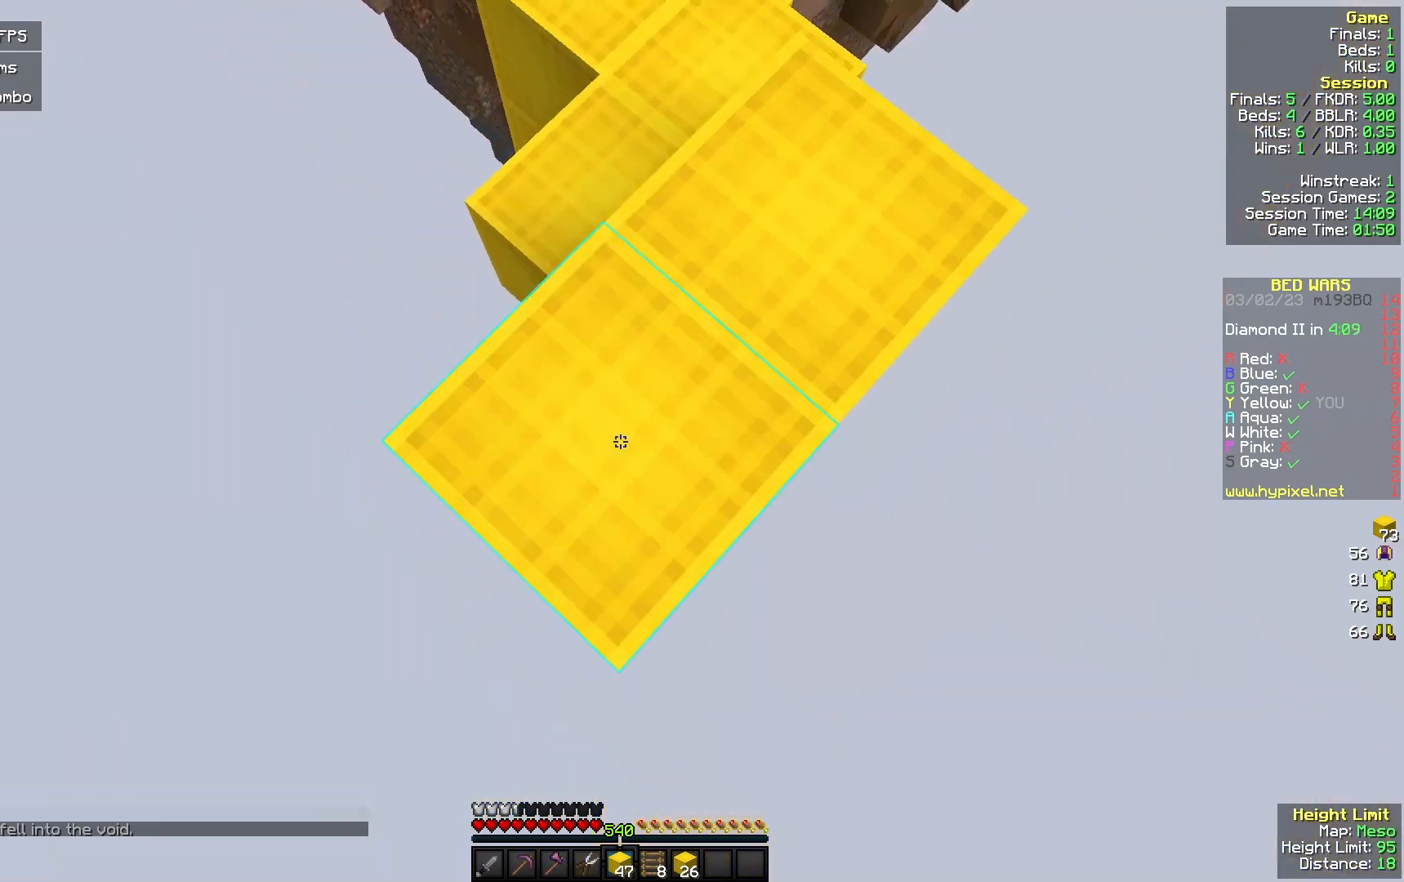
{"keys": ["s"], "mouse": ["right"], "events": [[133, "mouse_right", "up"], [200, "d", "down"], [333, "d", "up"], [433, "mouse_right", "down"]]}
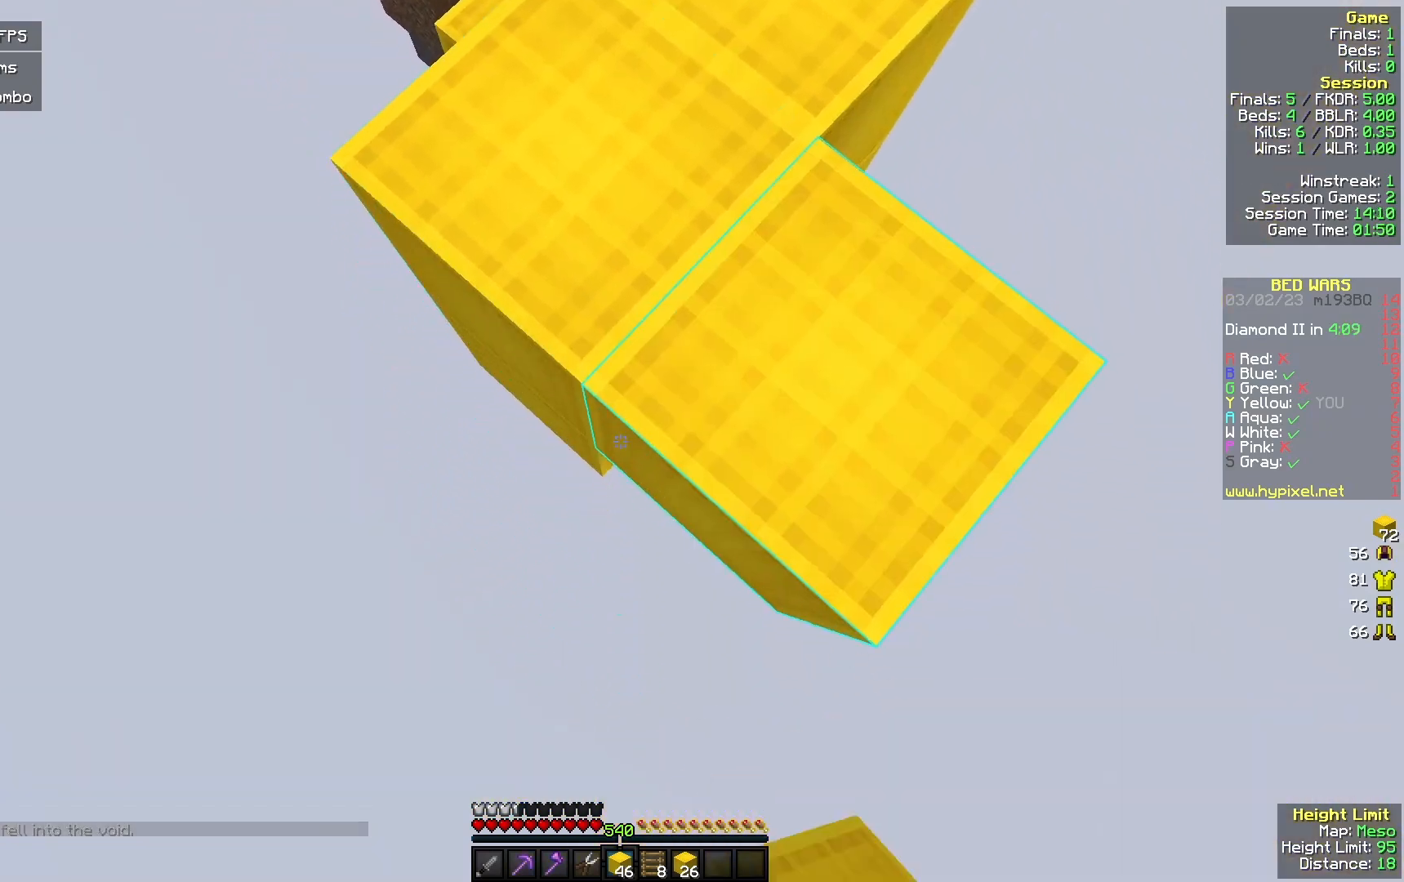
{"keys": ["s"], "mouse": [], "events": [[367, "mouse_right", "up"]]}
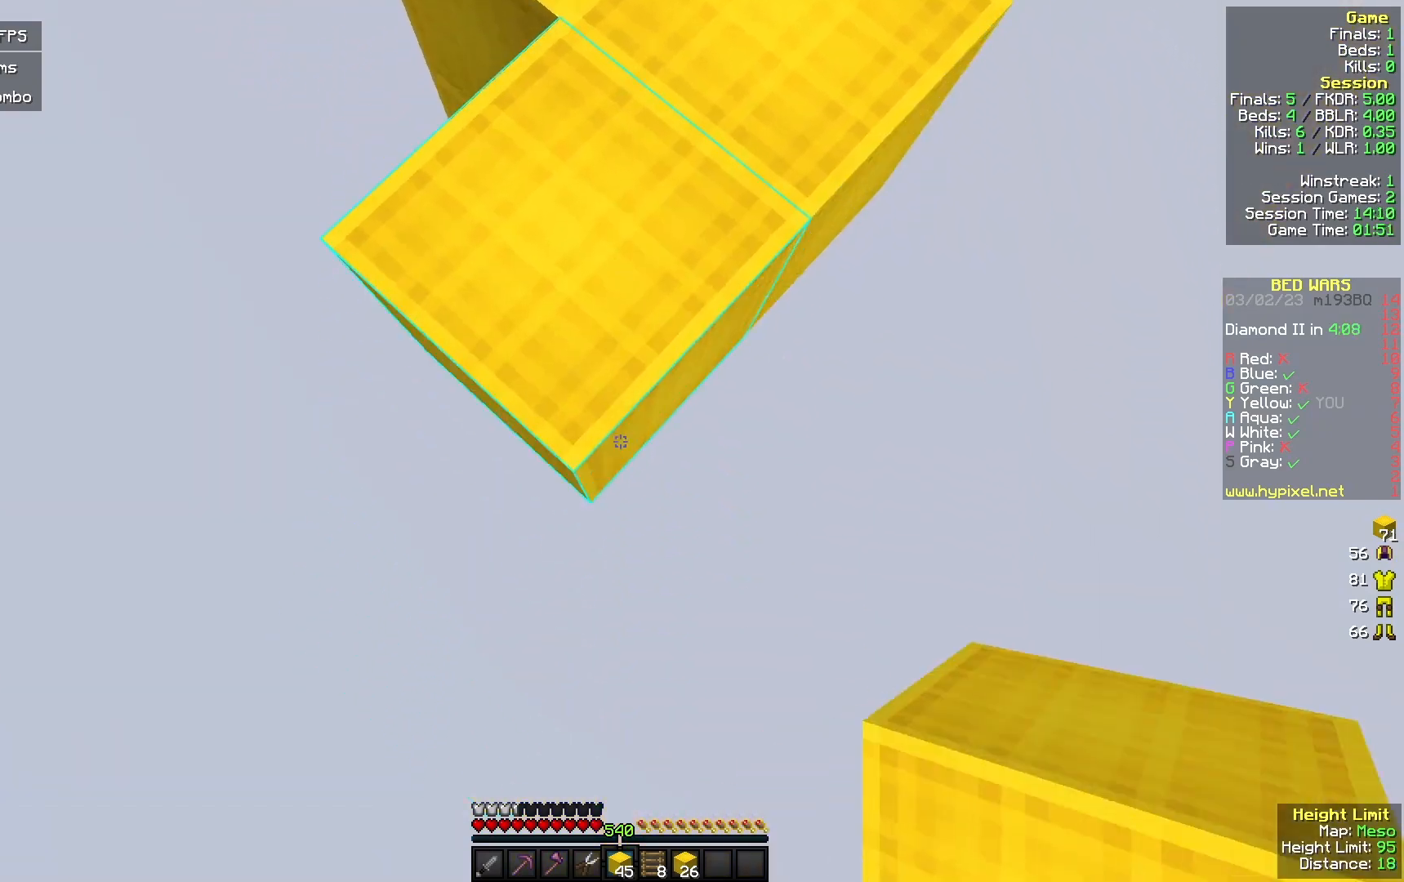
{"keys": ["s"], "mouse": [], "events": [[33, "mouse_right", "down"], [467, "mouse_right", "up"]]}
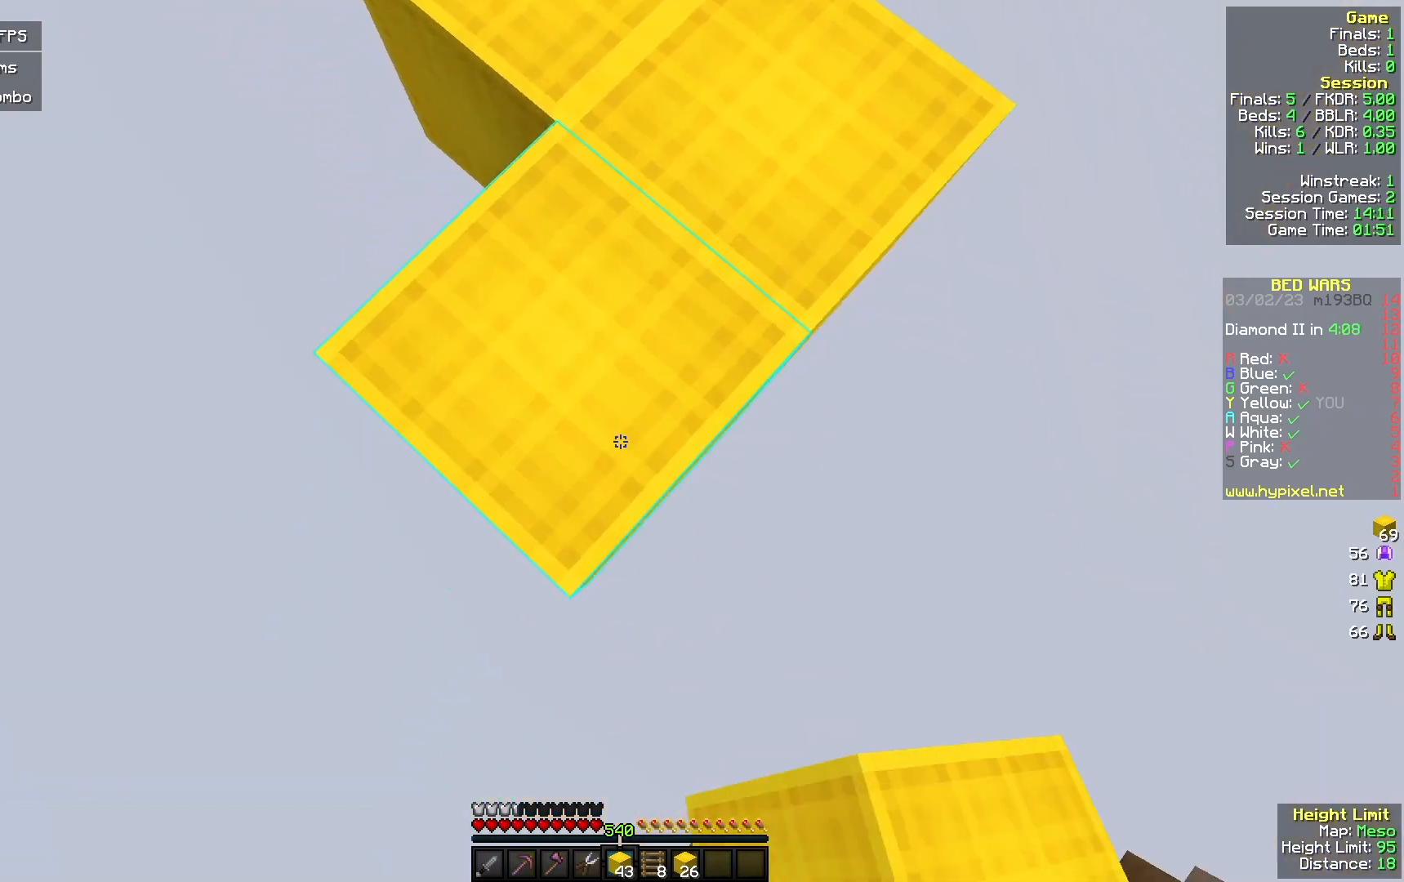
{"keys": ["s"], "mouse": [], "events": [[133, "mouse_right", "down"], [500, "mouse_right", "up"]]}